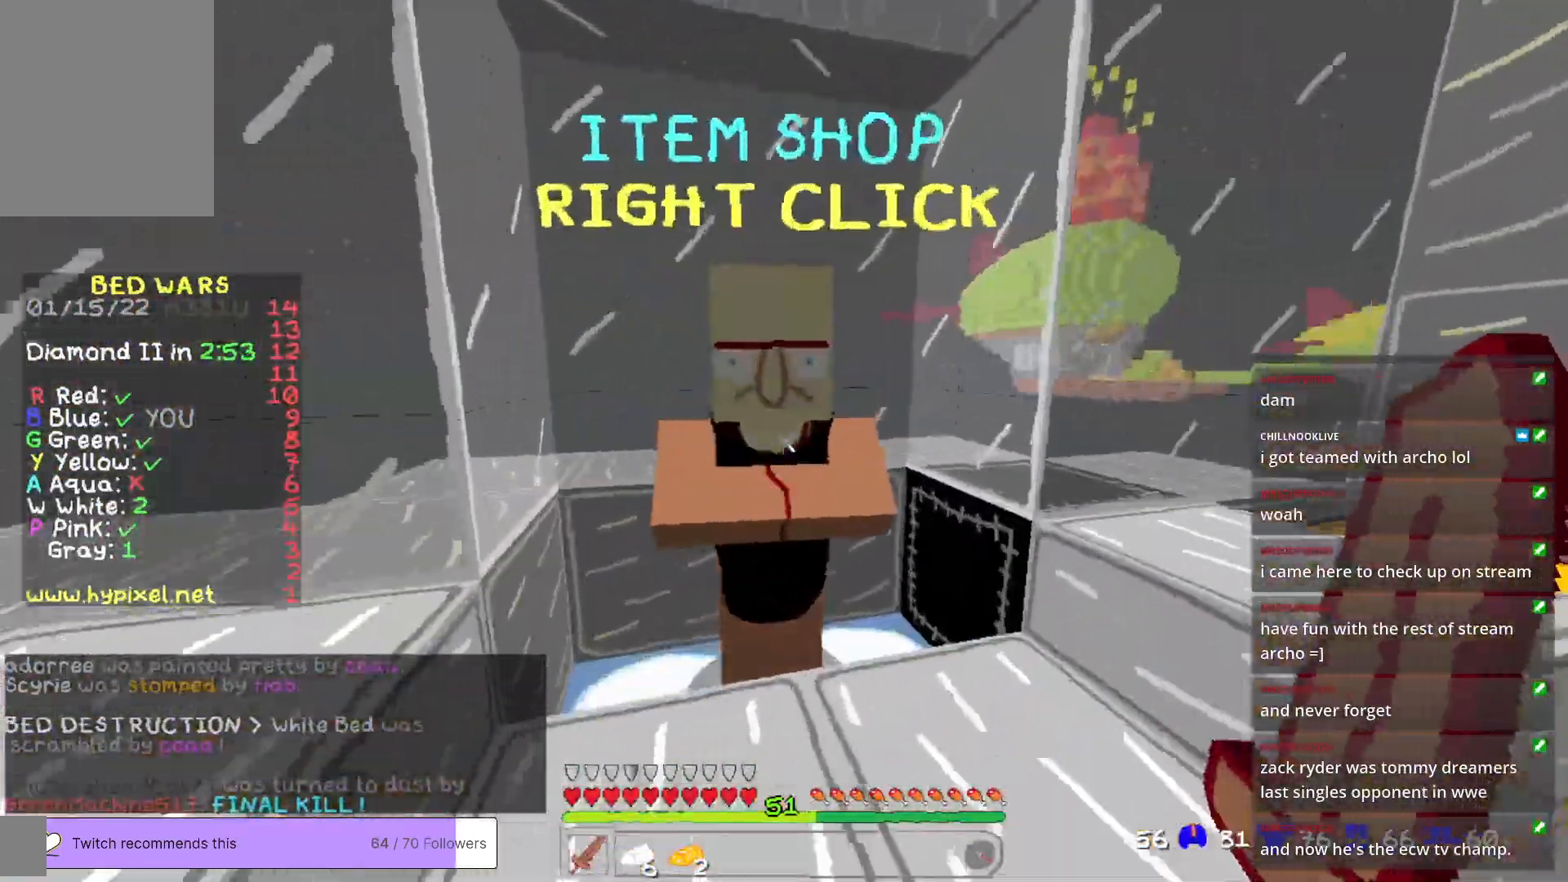
Gameplay with keyboard and mouse; each line is a JSON object with the keys and mouse buttons held at the frame after it. "events" lists presses ("down") and releases ("up") of "a", "d", "s", "w", "mouse_left" and "mouse_right" between this image and that frame as [ms after this image, input, new state], when the widget could be followed in between. "mouse_left", "mouse_right" = the "left", "right" buttons of the "mouse" list. No other keys are recorded. Fast repeated clicks can show as one long hold. Mouse movement is not recorded.
{"keys": [], "mouse": [], "events": [[16, "mouse_right", "up"]]}
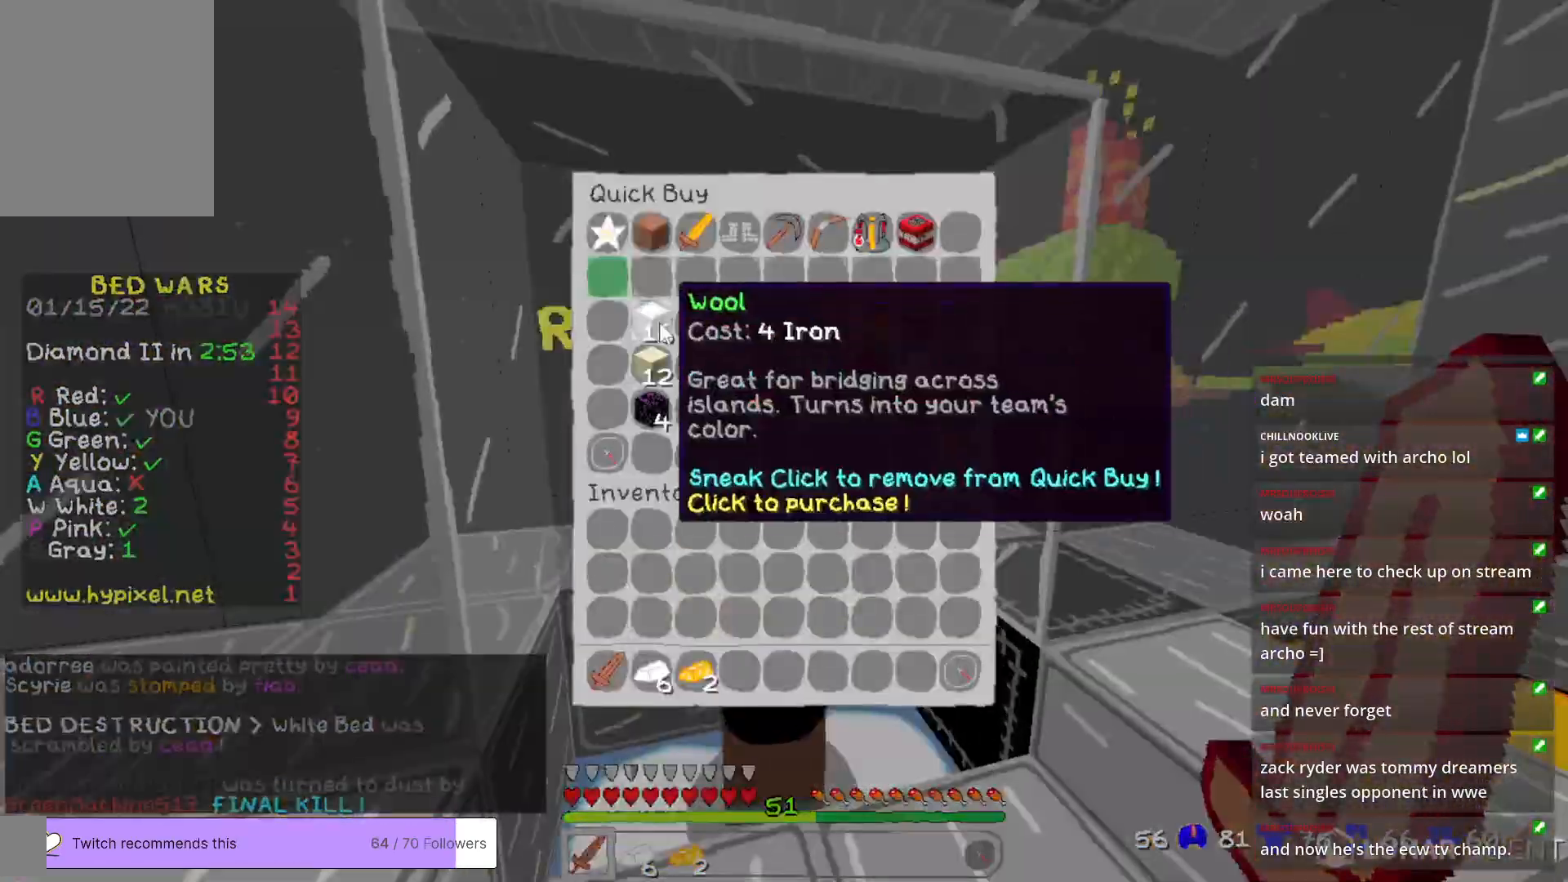
{"keys": [], "mouse": [], "events": []}
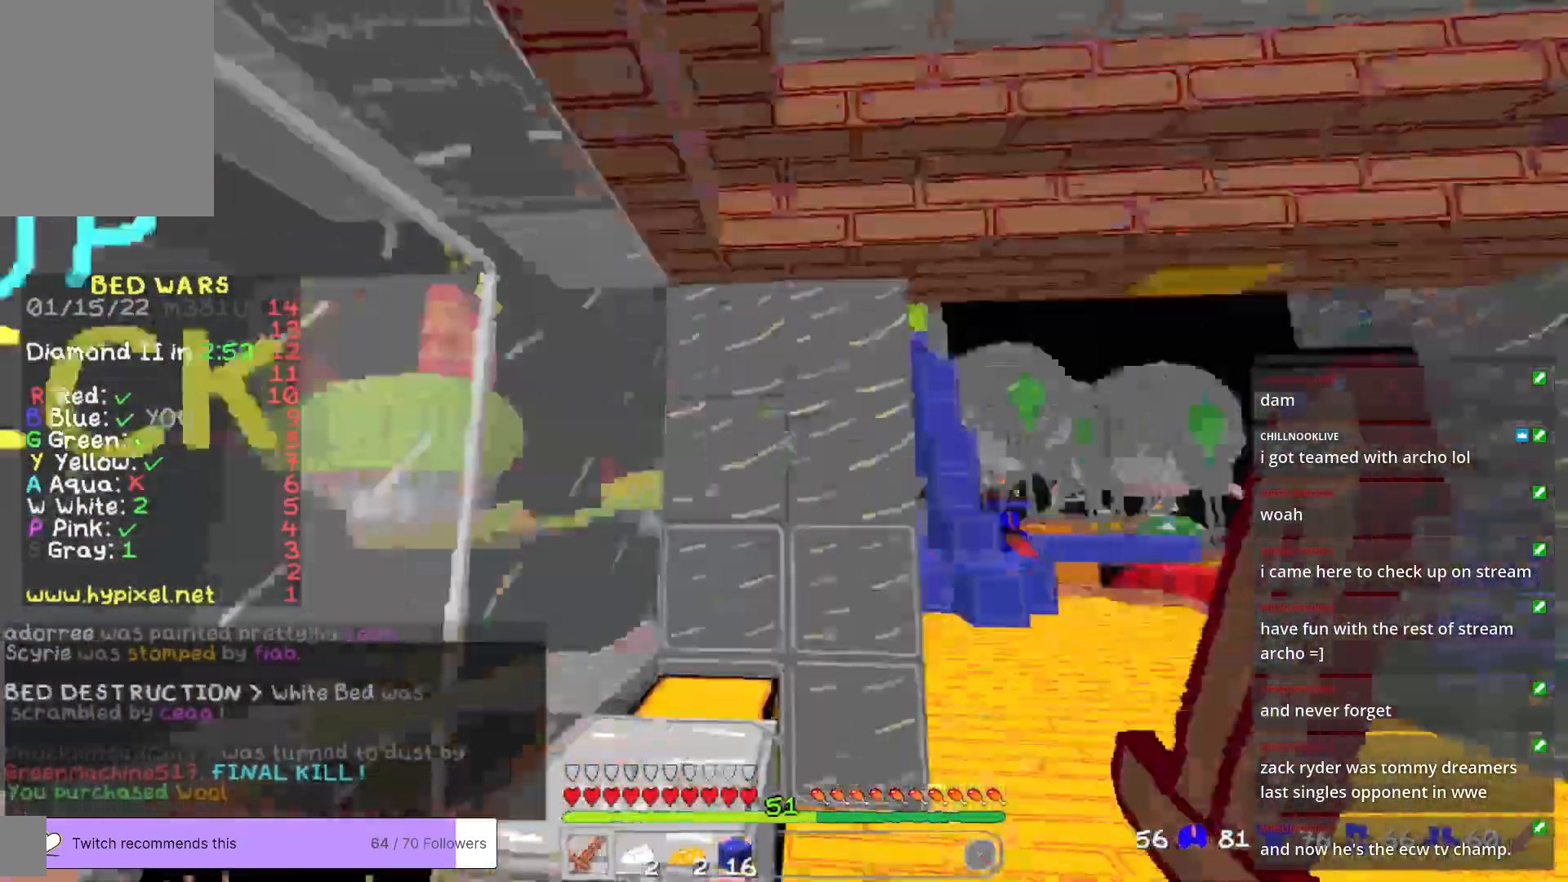
{"keys": ["d", "w"], "mouse": [], "events": [[66, "w", "down"], [300, "d", "down"]]}
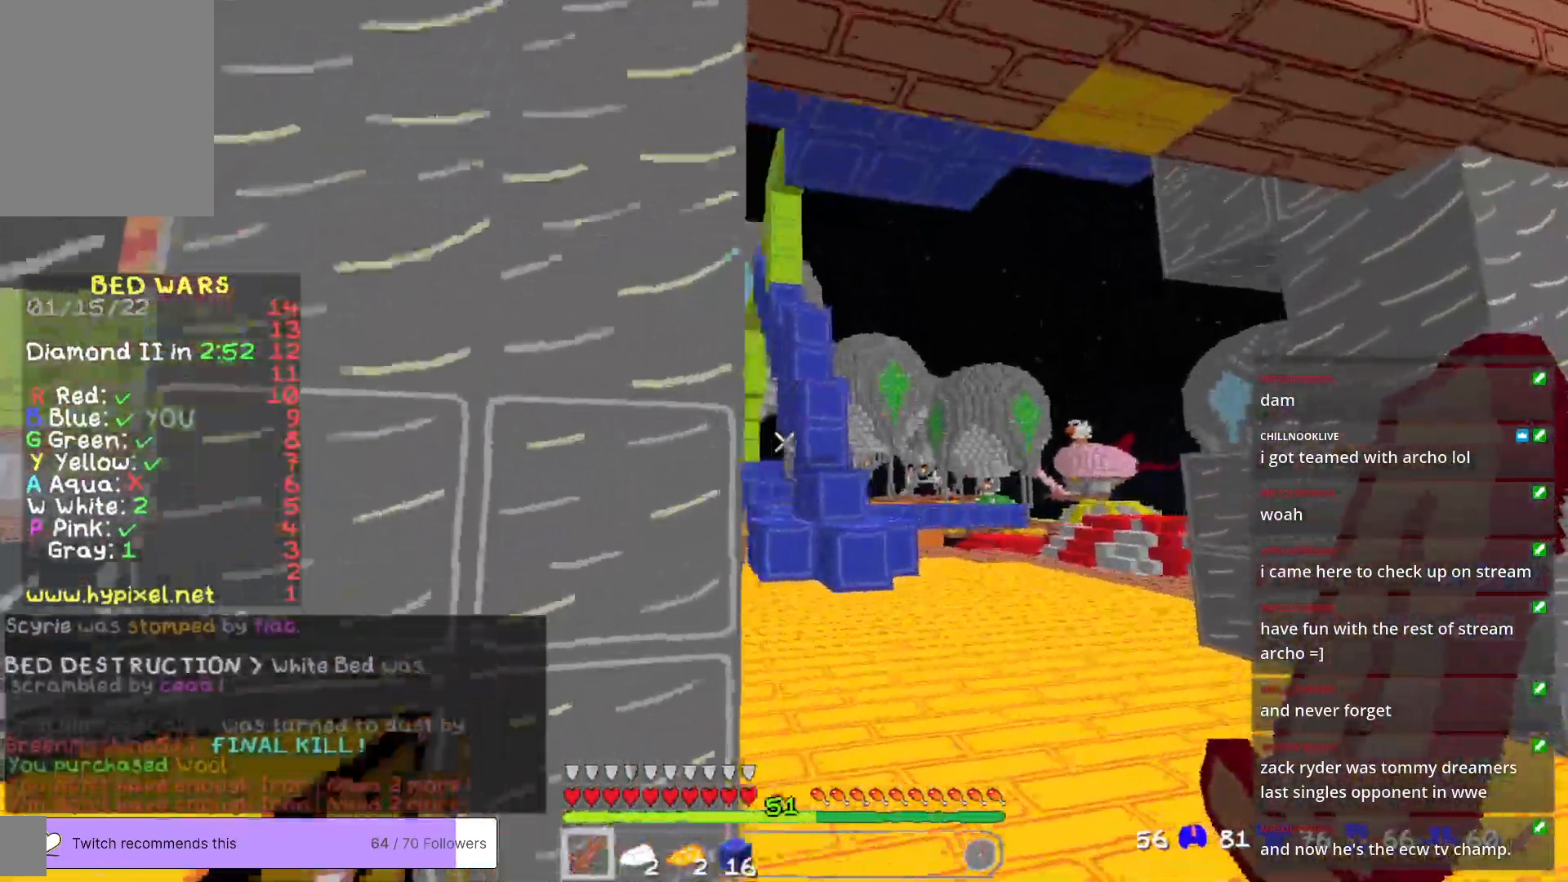
{"keys": ["a", "w"], "mouse": [], "events": [[167, "d", "up"], [417, "a", "down"]]}
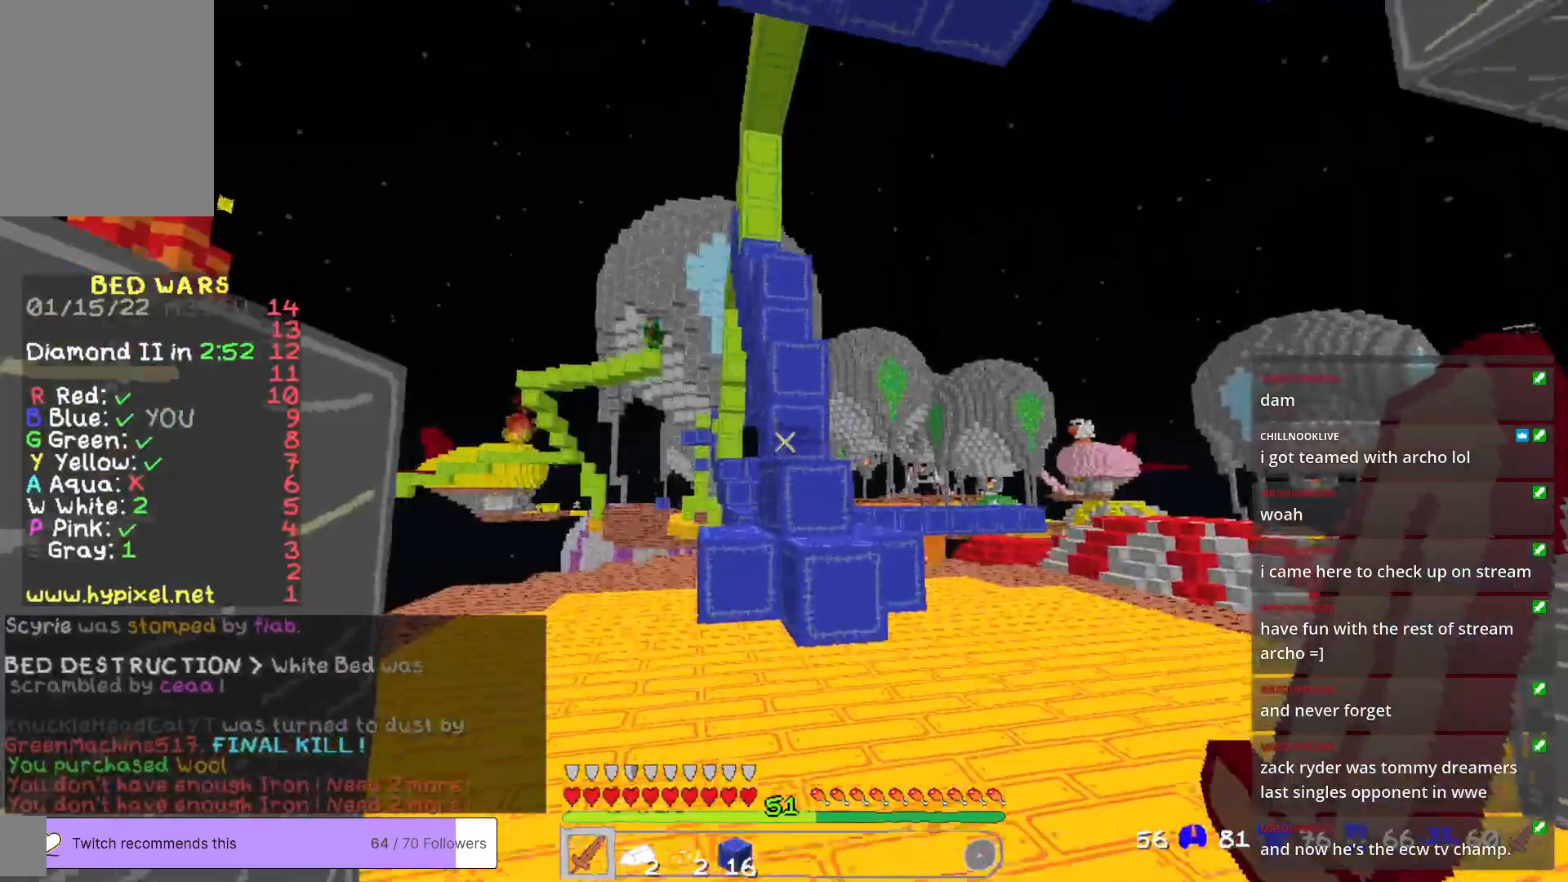
{"keys": ["a", "w"], "mouse": [], "events": []}
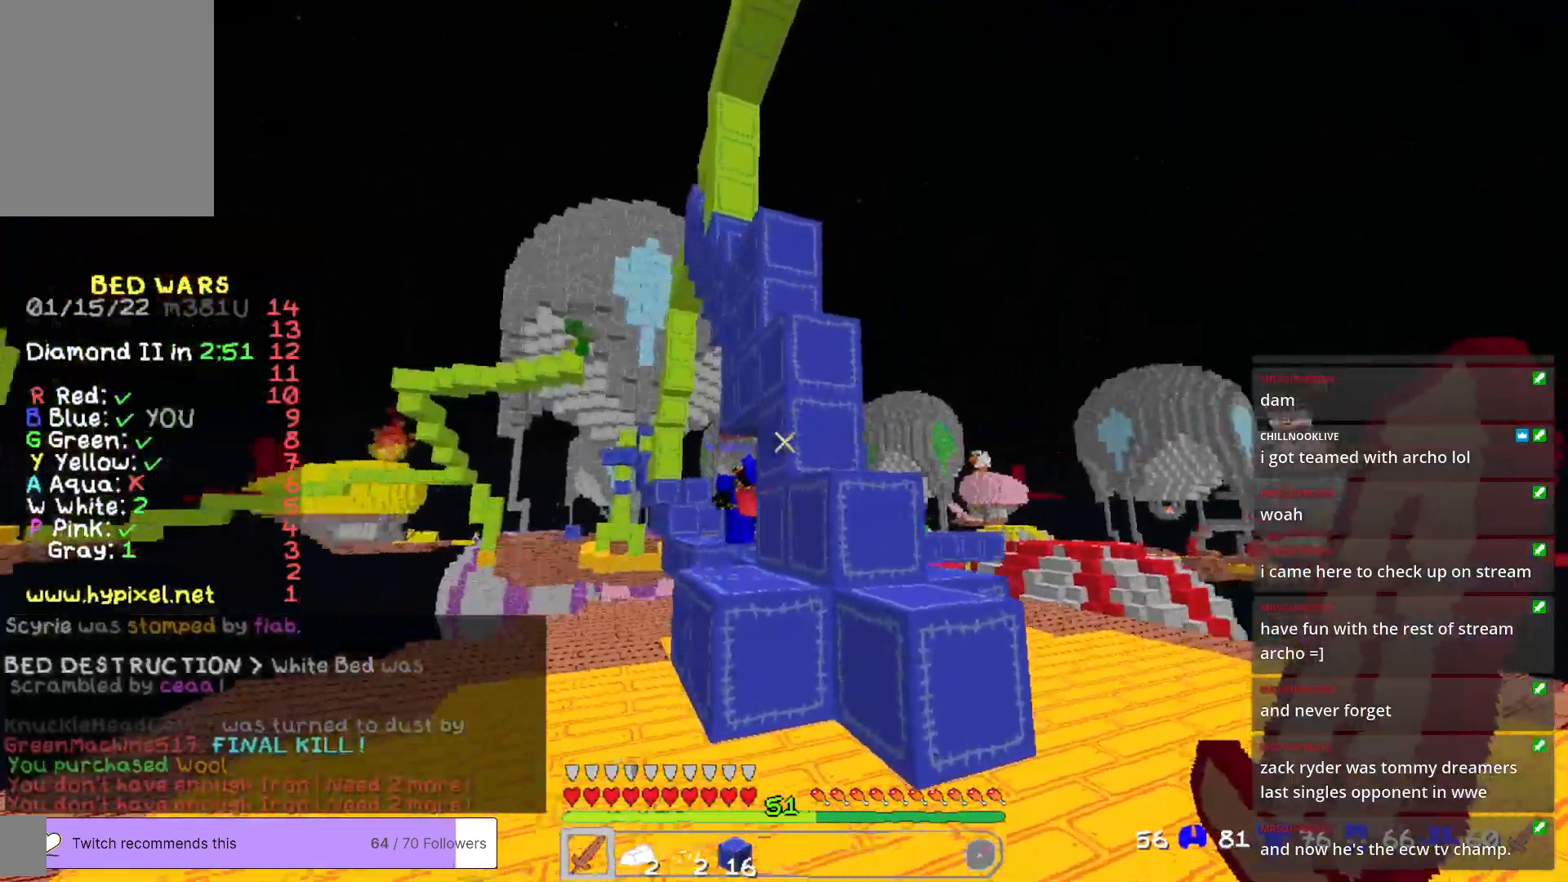
{"keys": [], "mouse": [], "events": [[317, "w", "up"], [451, "a", "up"]]}
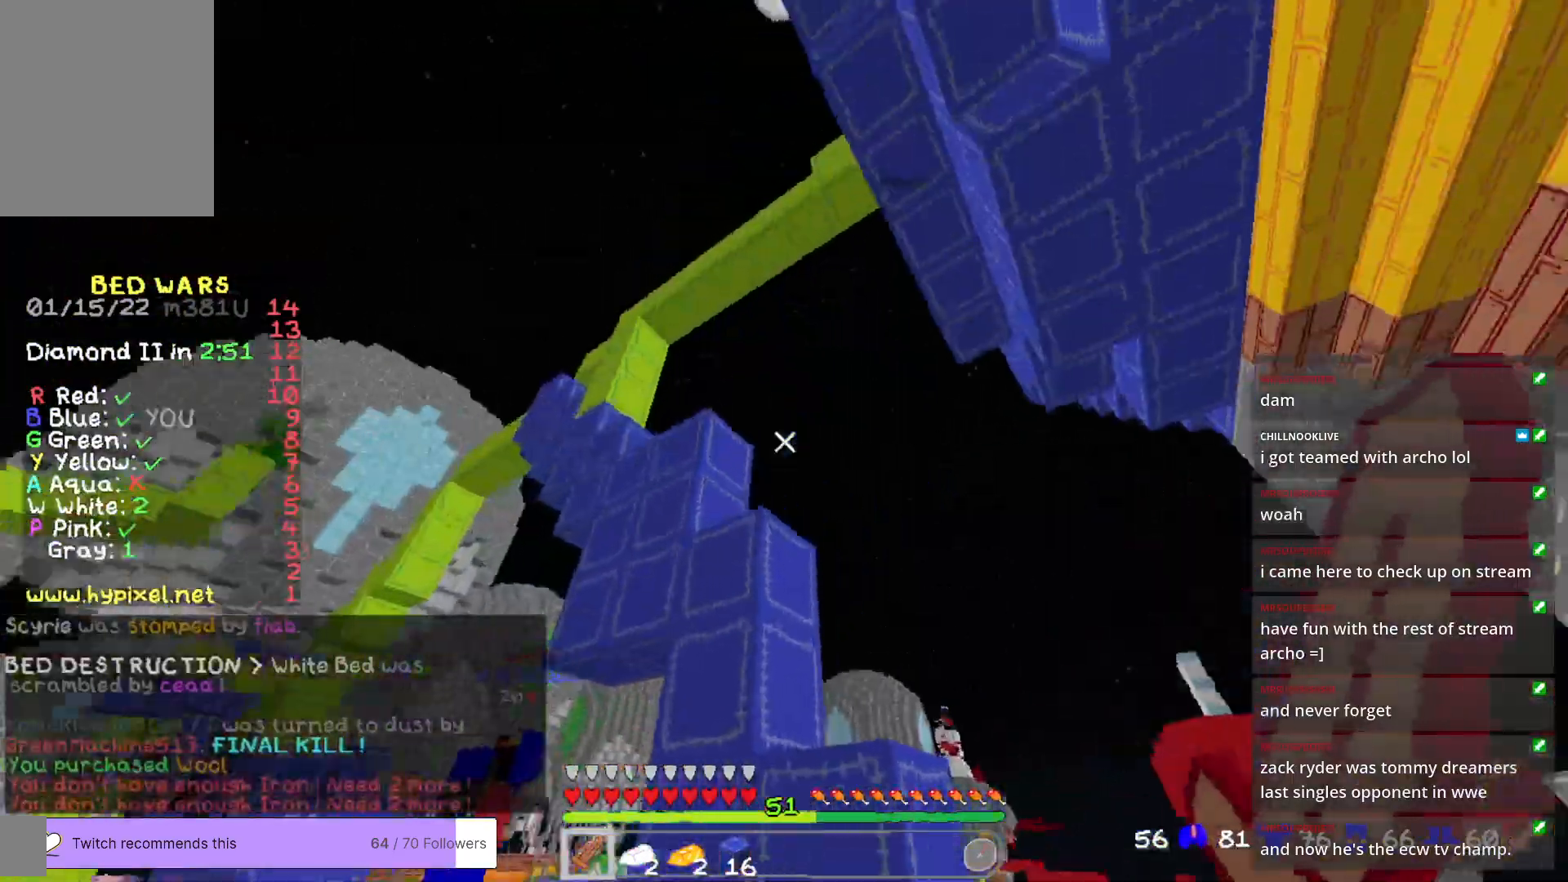
{"keys": [], "mouse": [], "events": [[100, "a", "down"], [484, "a", "up"]]}
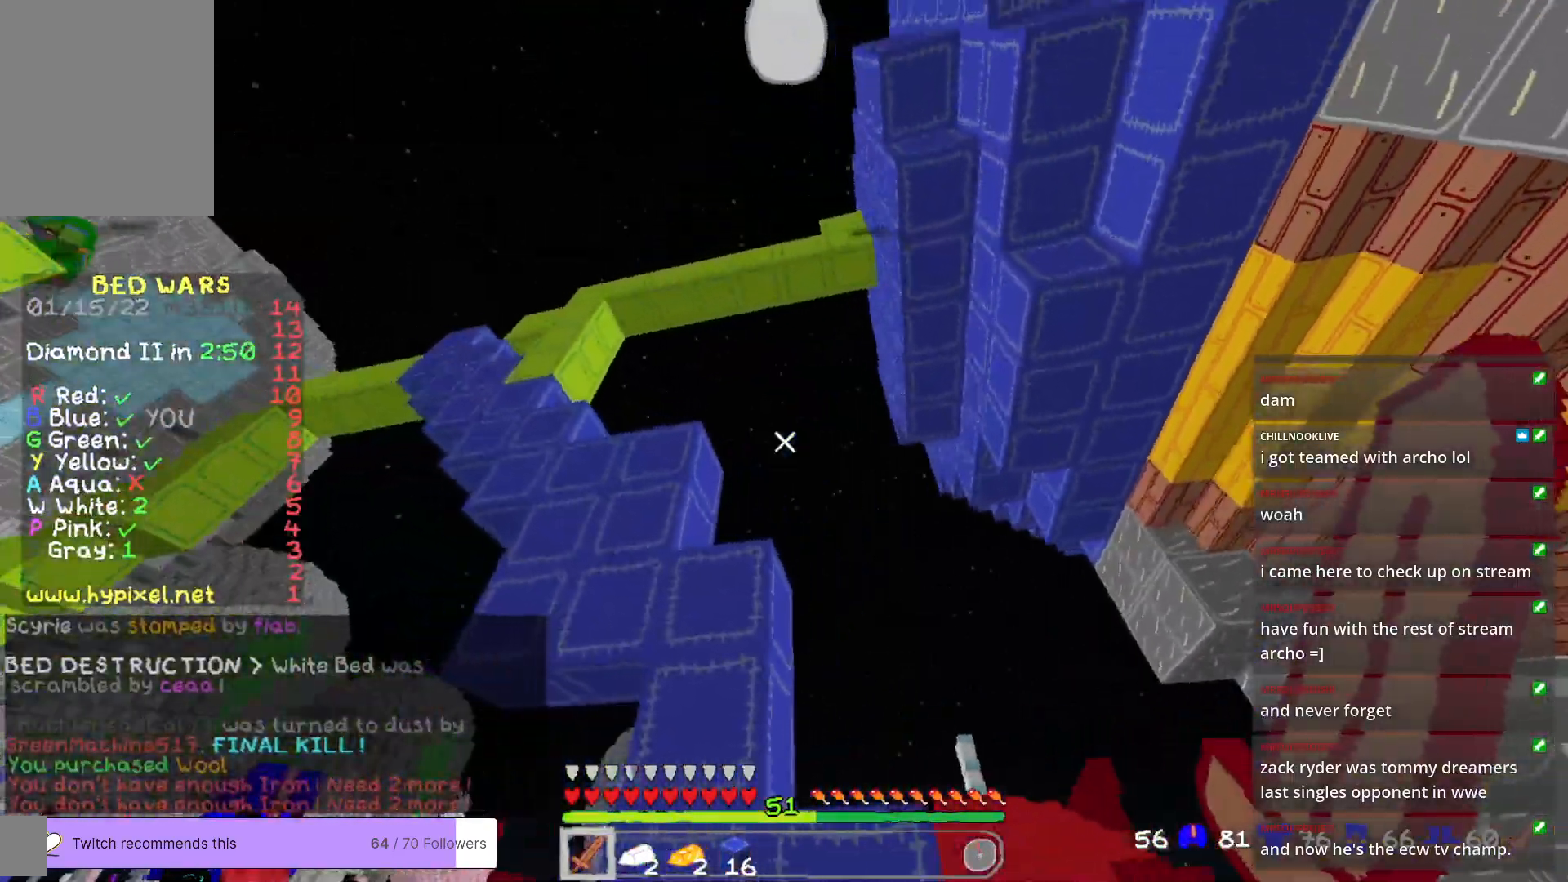
{"keys": ["d"], "mouse": [], "events": [[400, "d", "down"]]}
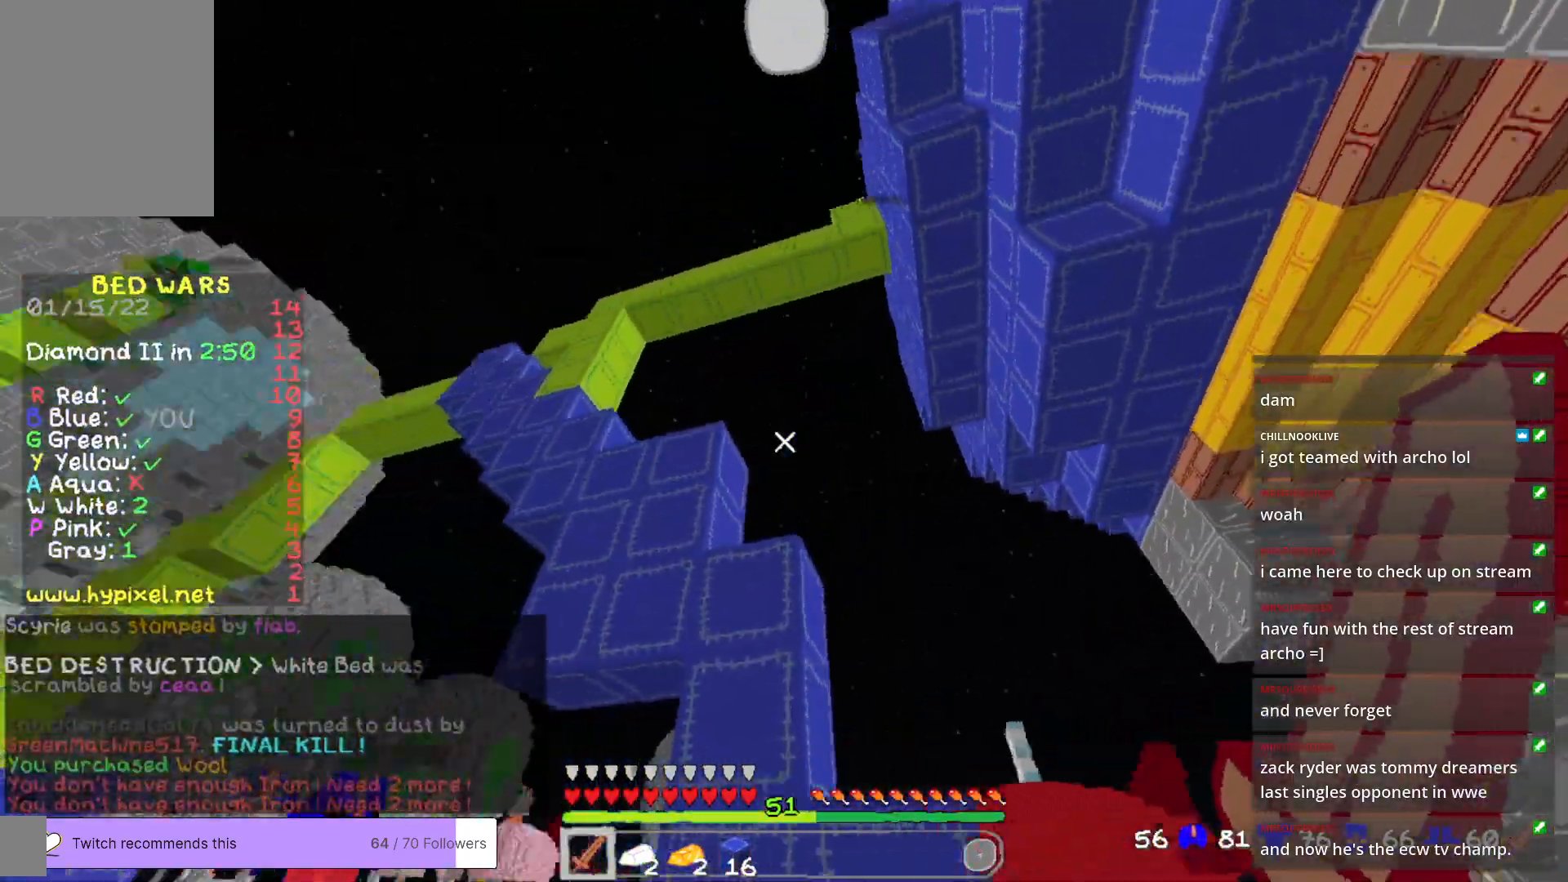
{"keys": [], "mouse": [], "events": [[183, "d", "up"]]}
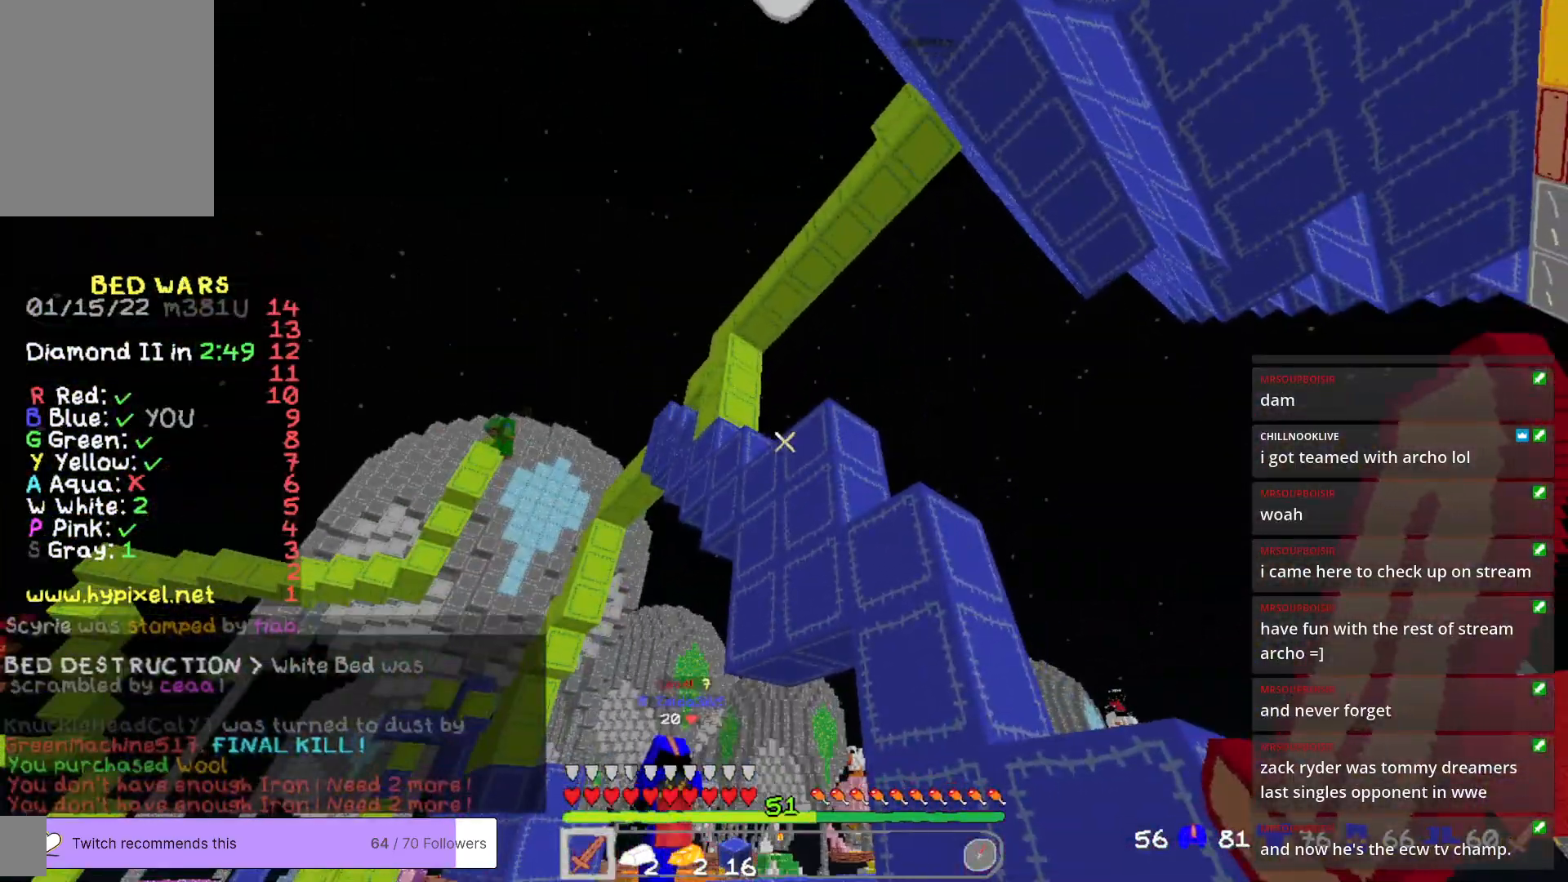
{"keys": ["d"], "mouse": [], "events": [[83, "d", "down"]]}
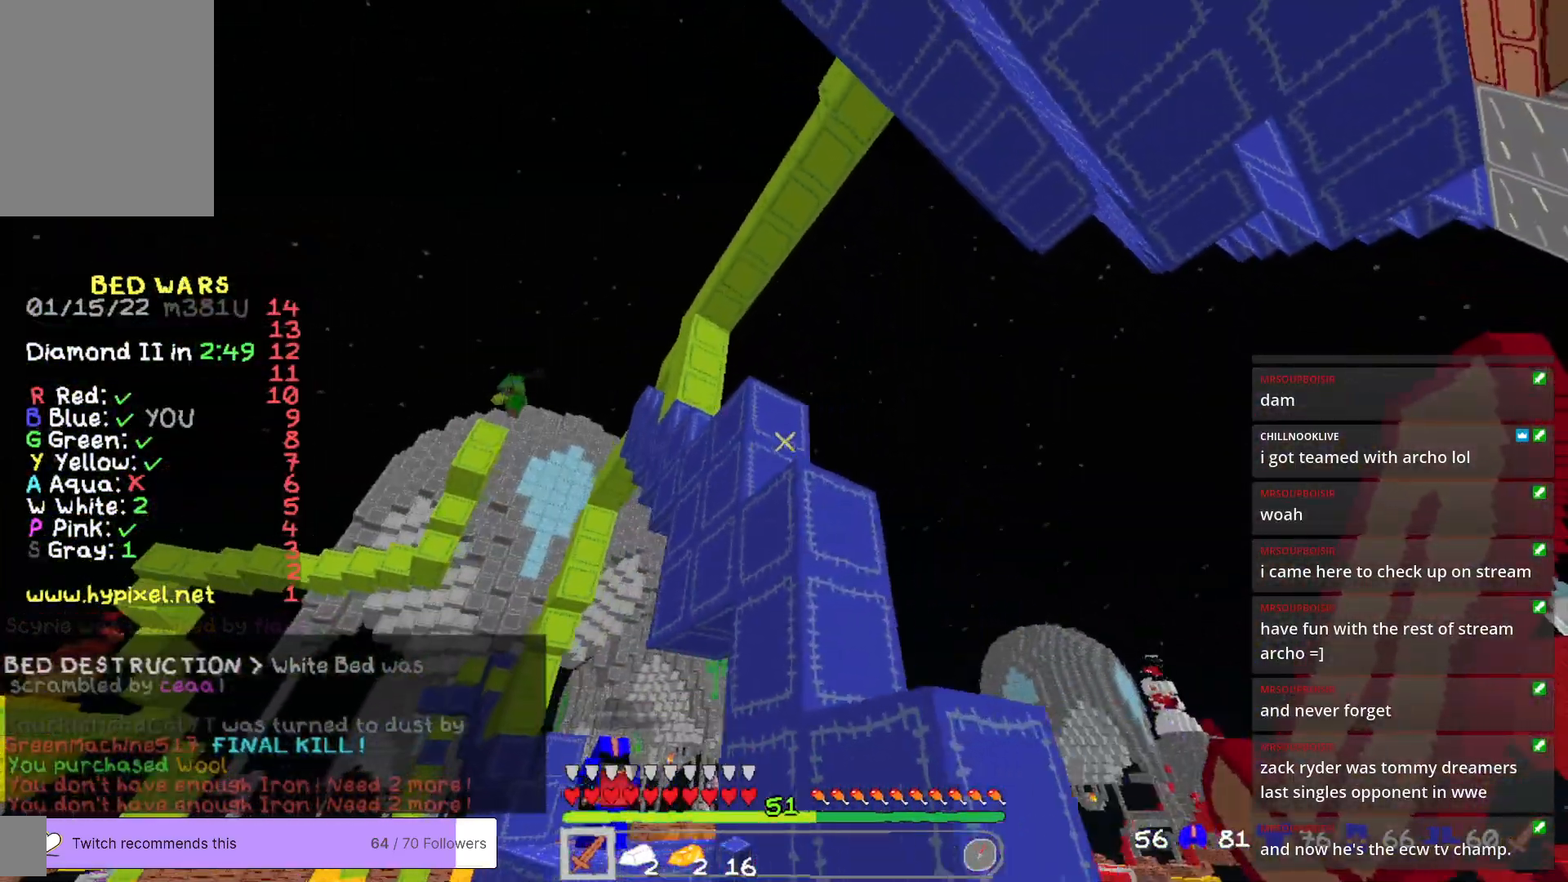
{"keys": ["w"], "mouse": [], "events": [[234, "w", "down"], [334, "d", "up"]]}
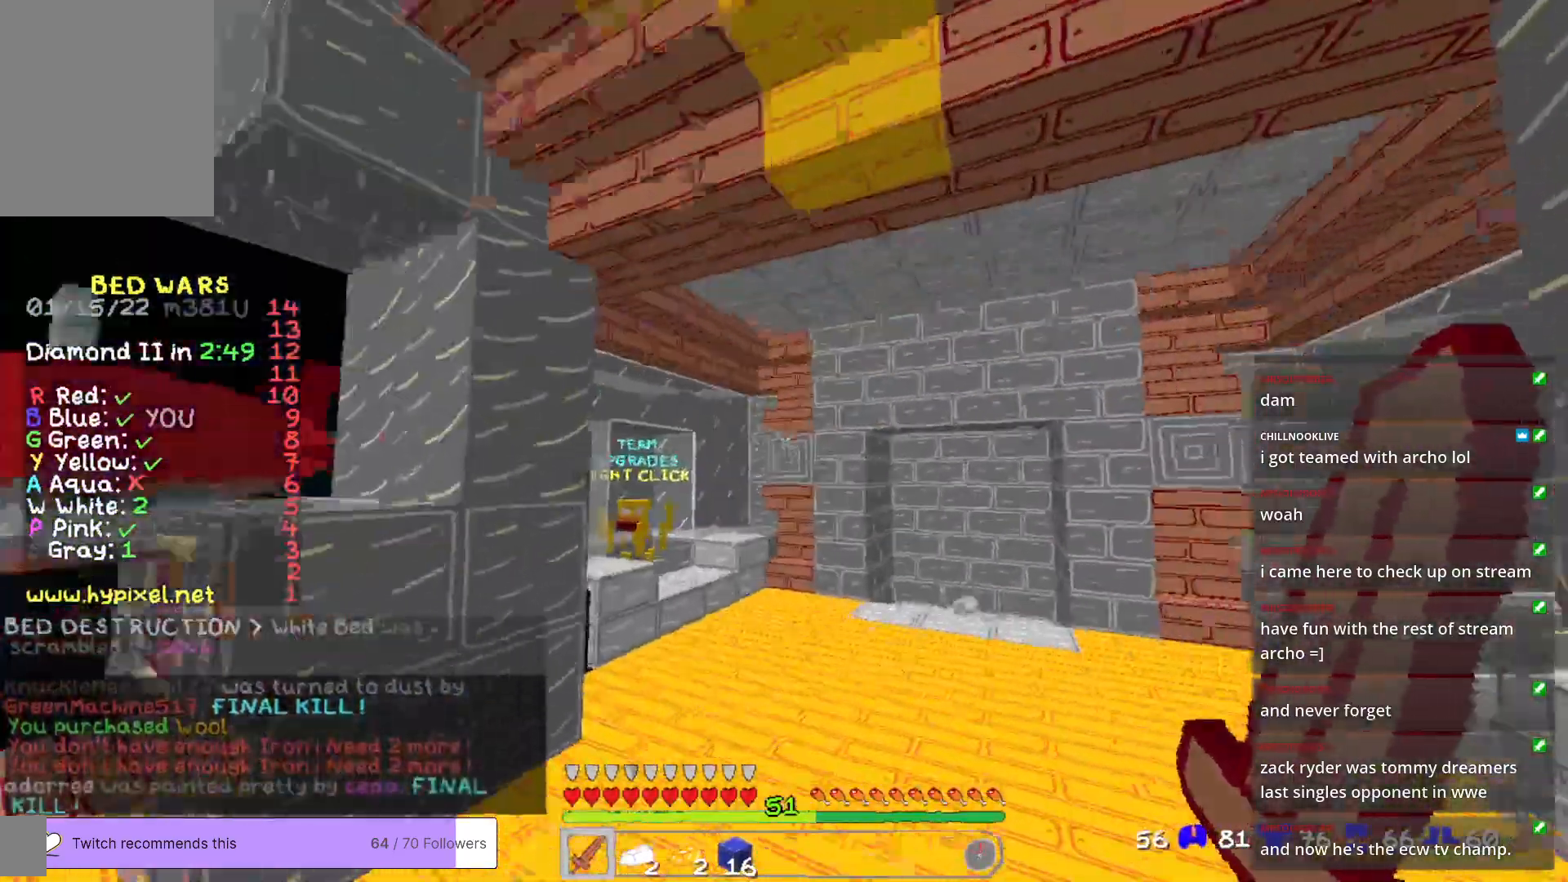
{"keys": ["w"], "mouse": [], "events": []}
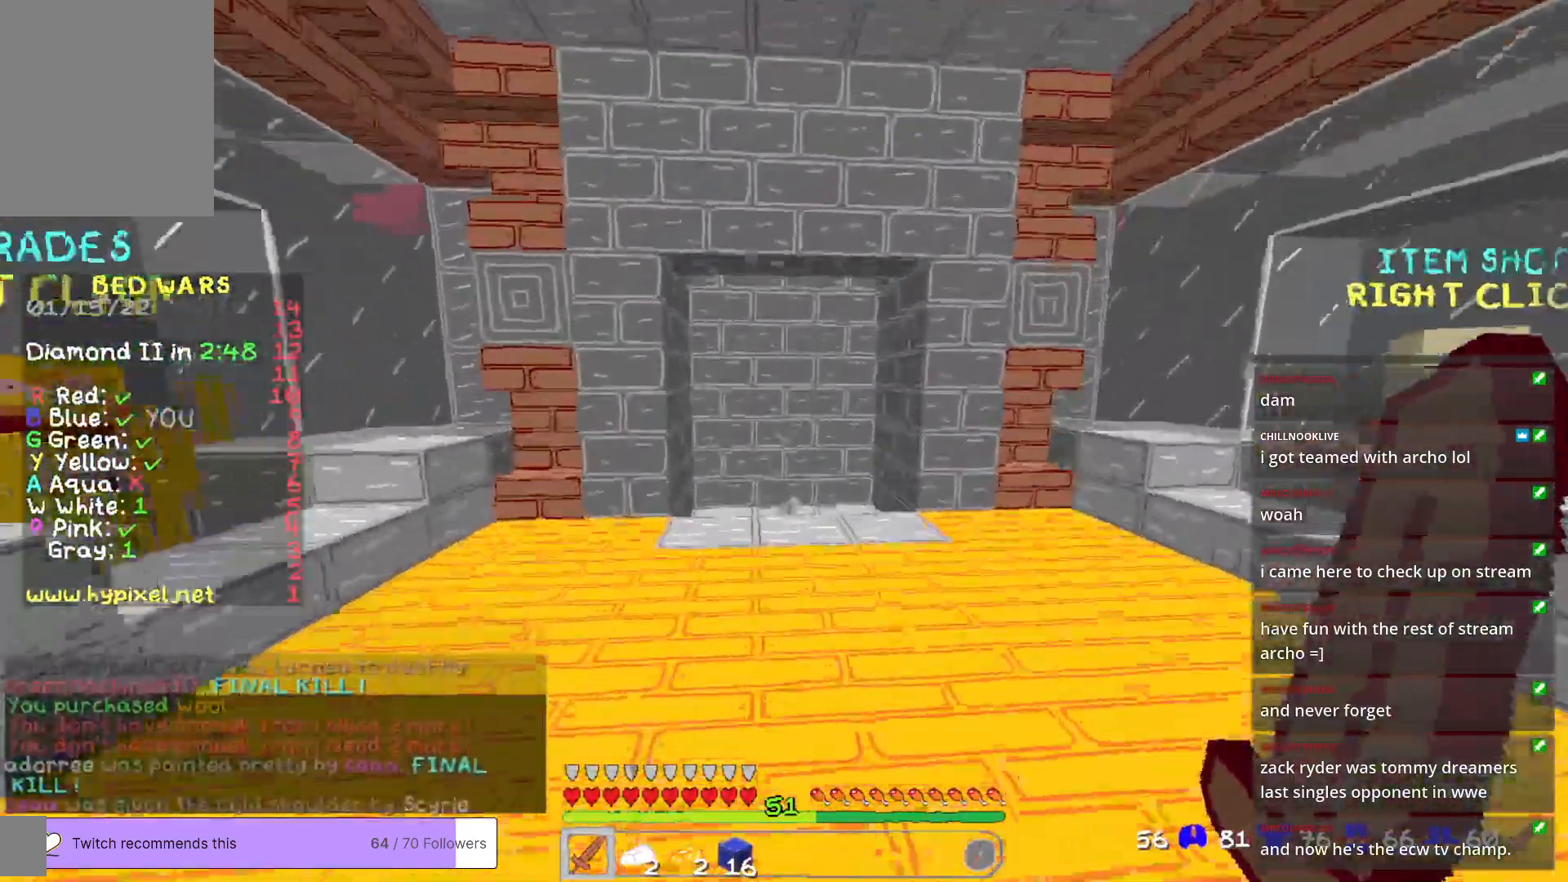
{"keys": ["w"], "mouse": [], "events": []}
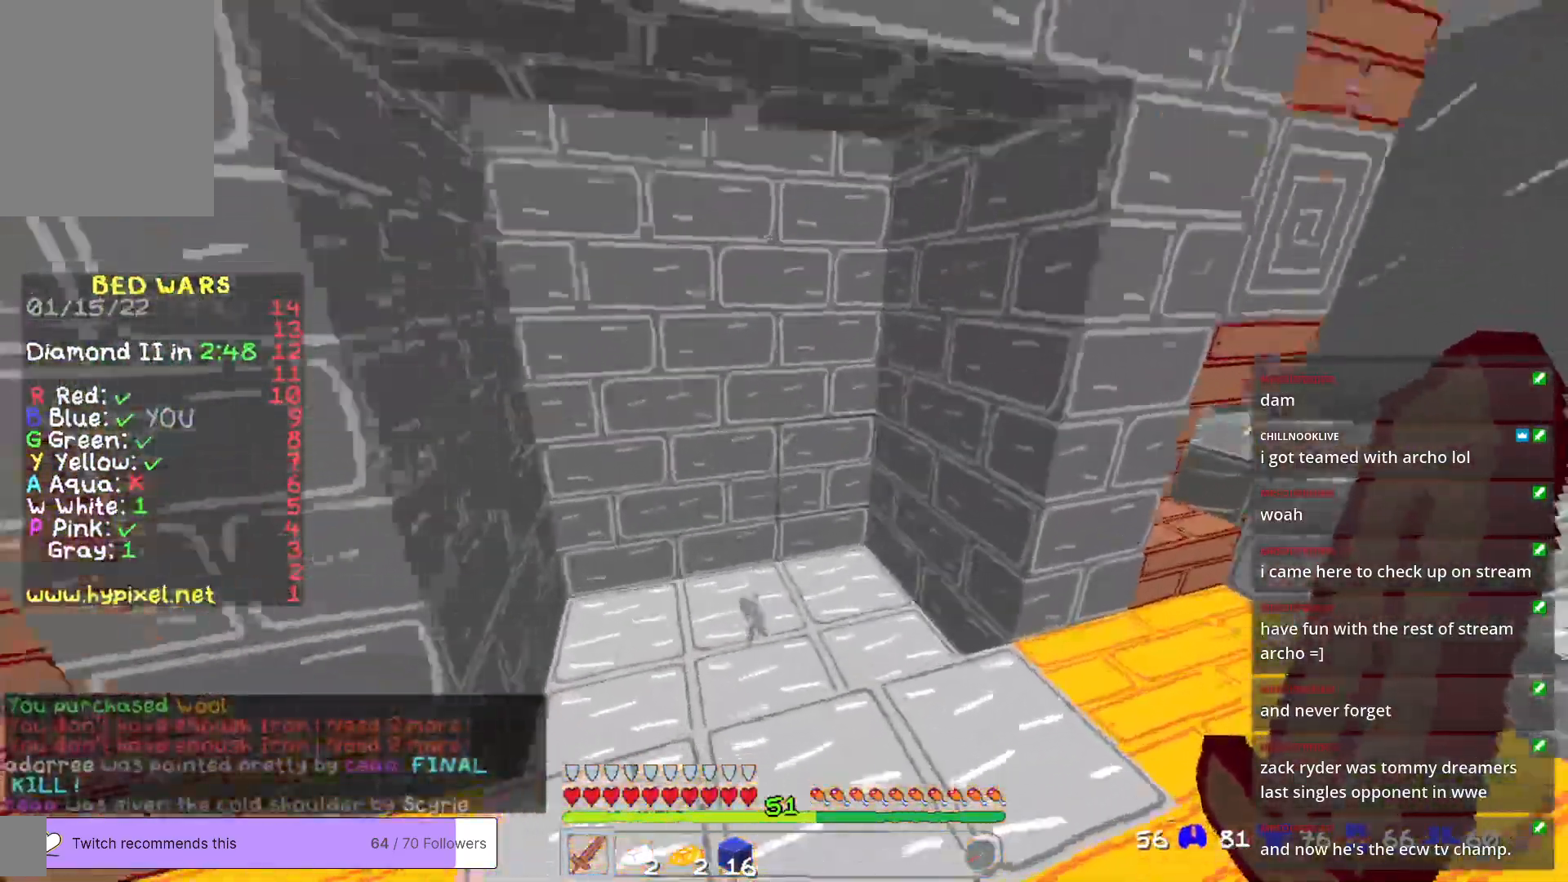
{"keys": ["w"], "mouse": [], "events": [[117, "a", "down"], [351, "a", "up"]]}
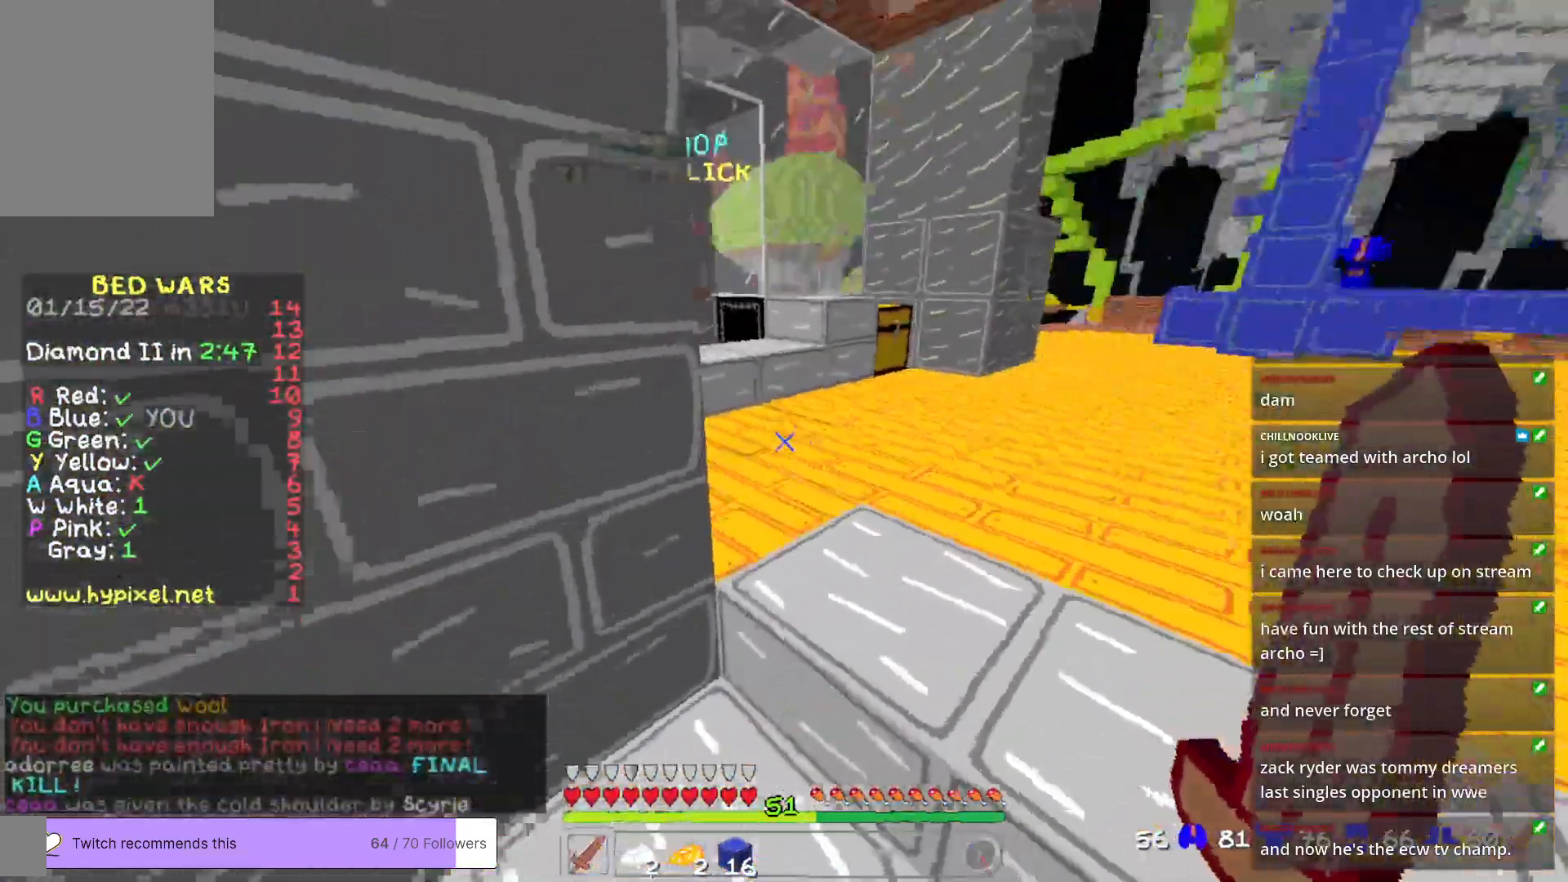
{"keys": ["a", "w"], "mouse": [], "events": [[67, "d", "down"], [317, "d", "up"], [351, "a", "down"]]}
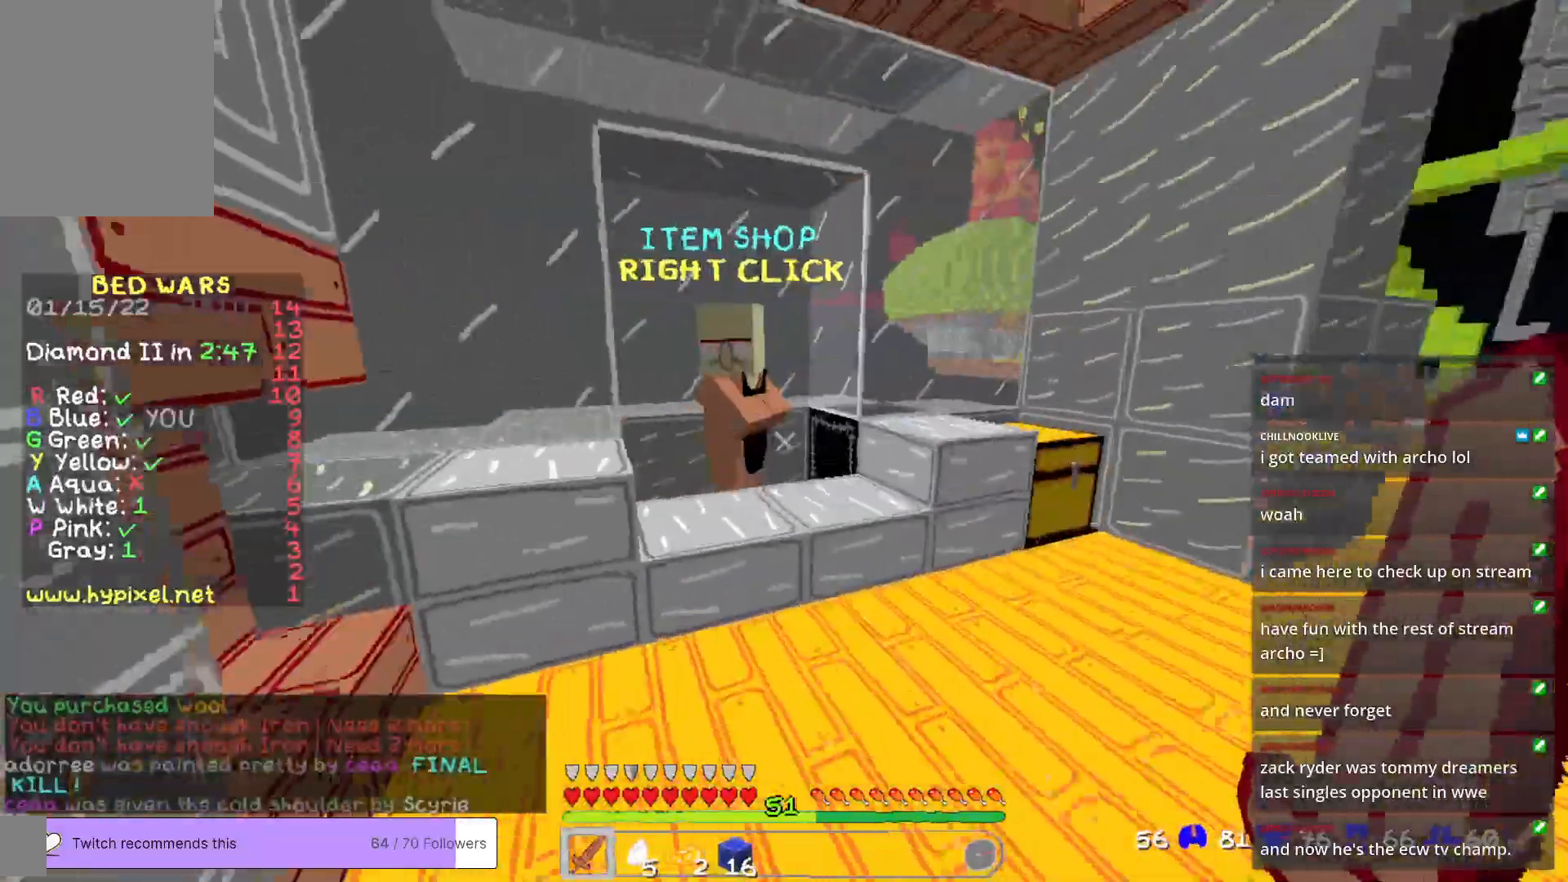
{"keys": [], "mouse": [], "events": [[133, "a", "up"], [217, "mouse_right", "down"], [317, "w", "up"], [351, "mouse_right", "up"]]}
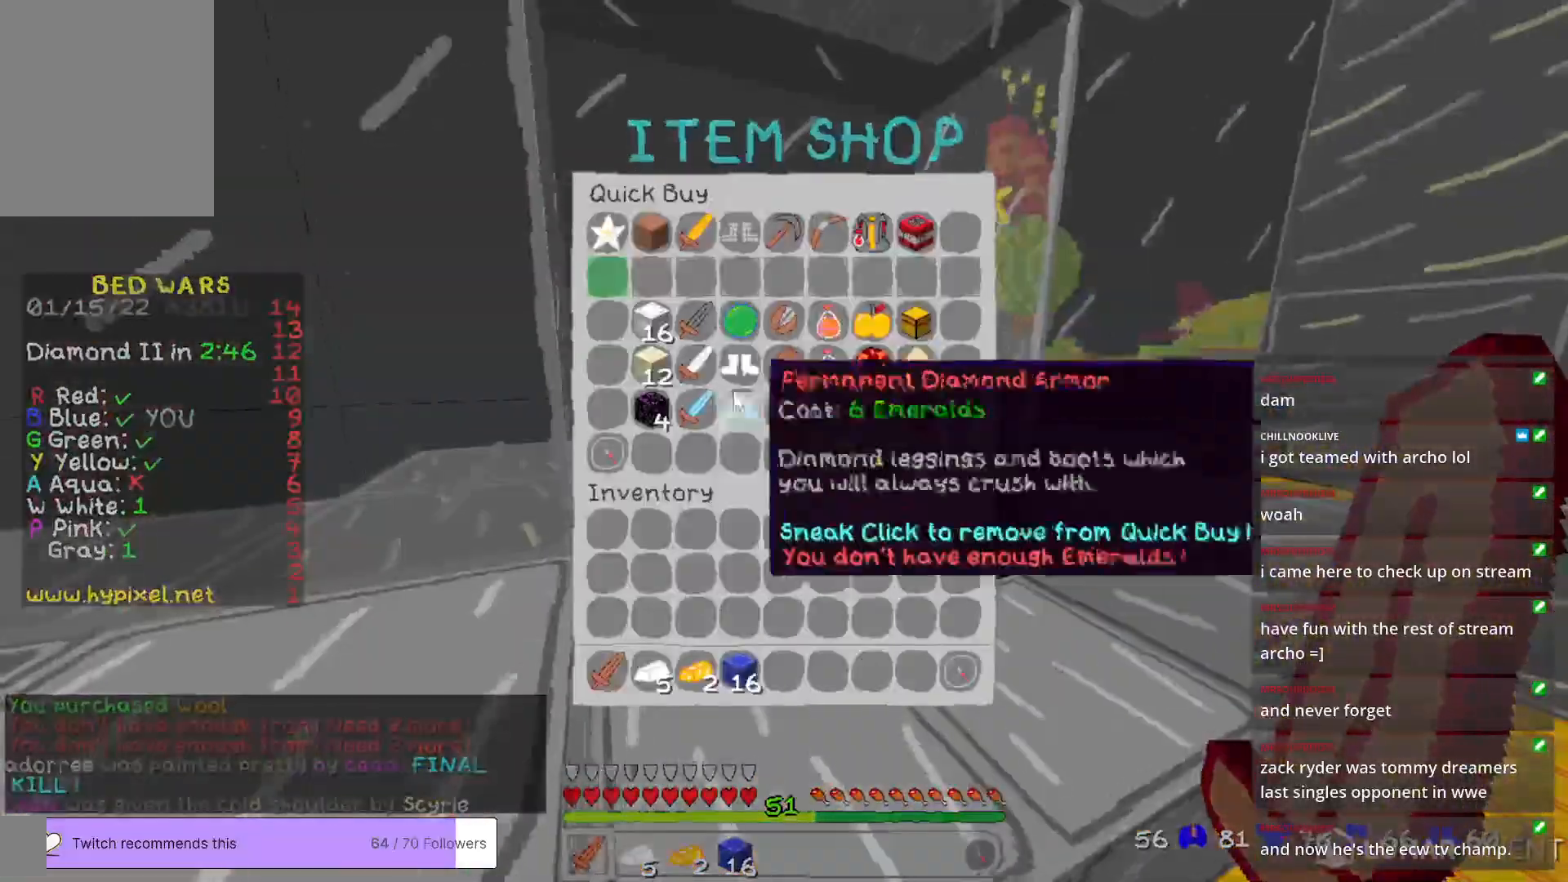
{"keys": [], "mouse": [], "events": []}
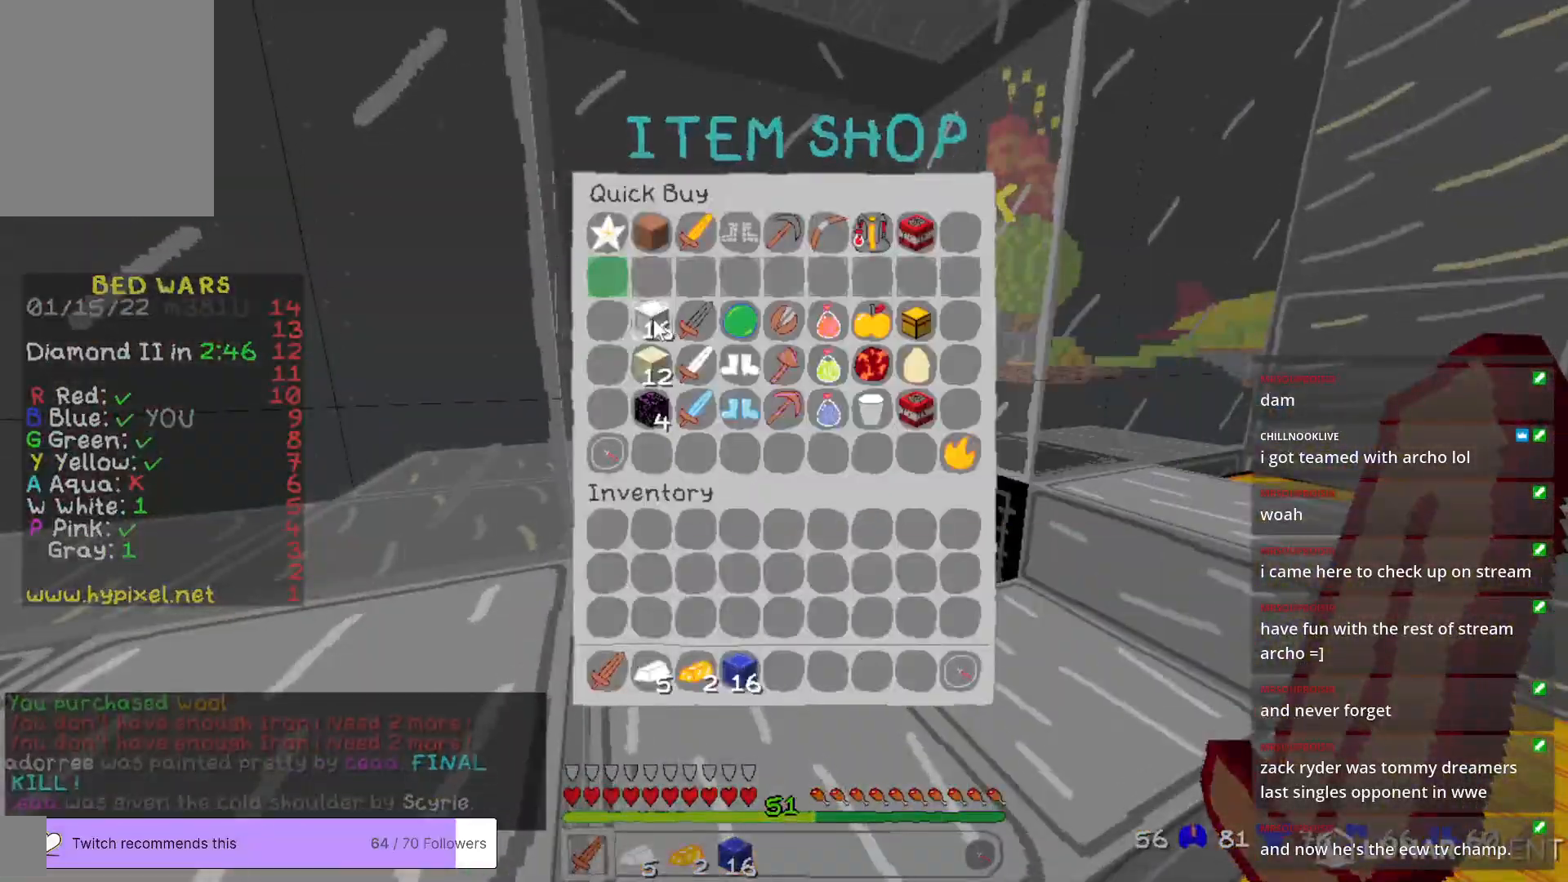
{"keys": ["w"], "mouse": [], "events": [[334, "w", "down"]]}
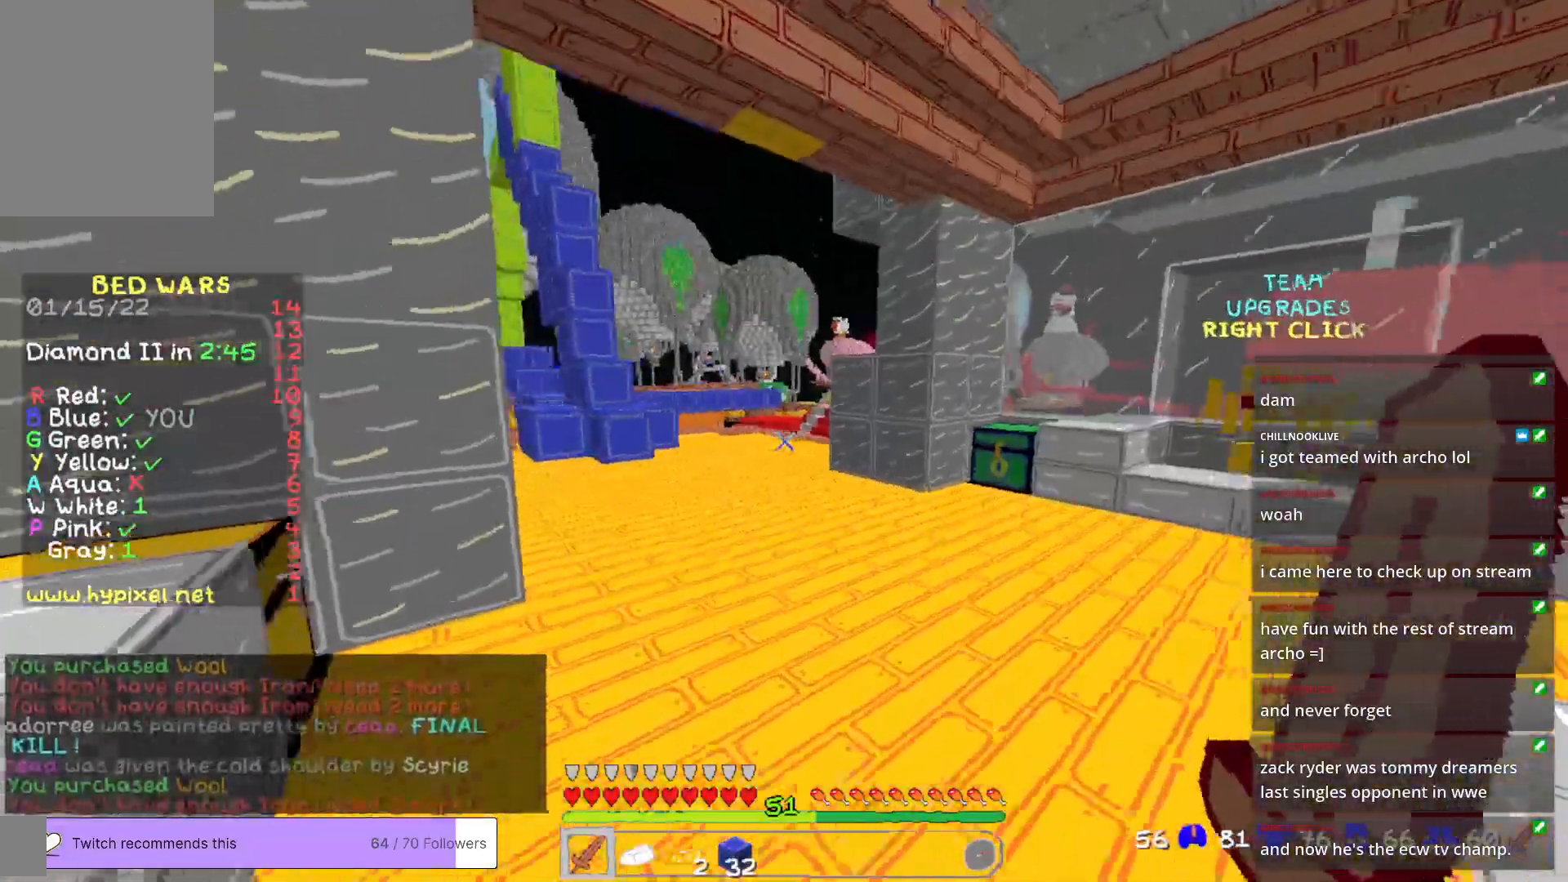
{"keys": ["w"], "mouse": [], "events": []}
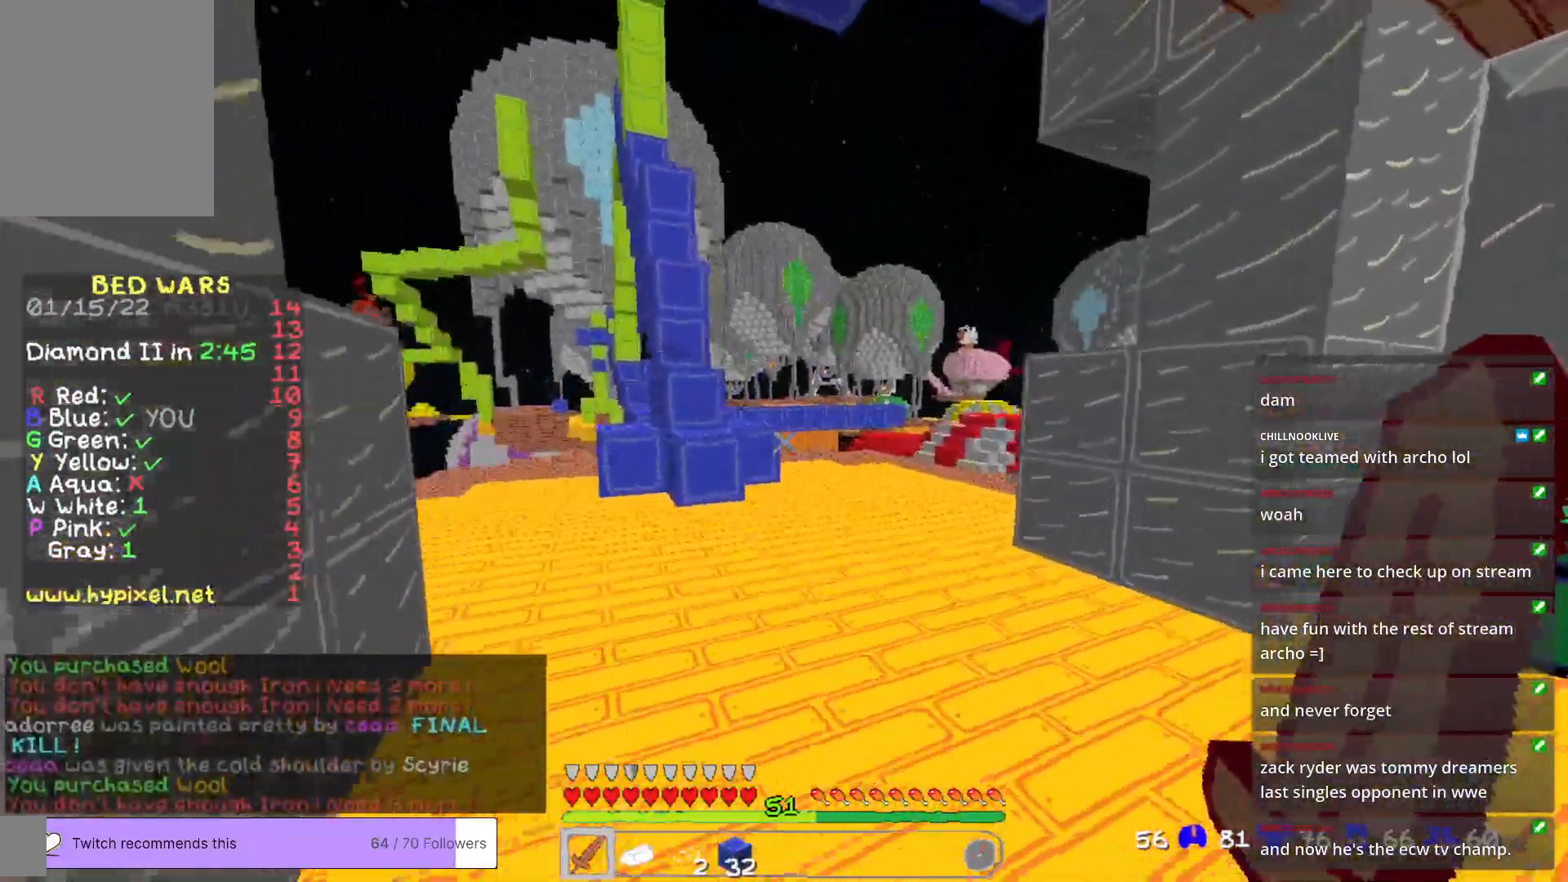
{"keys": ["a", "w"], "mouse": [], "events": [[83, "a", "down"]]}
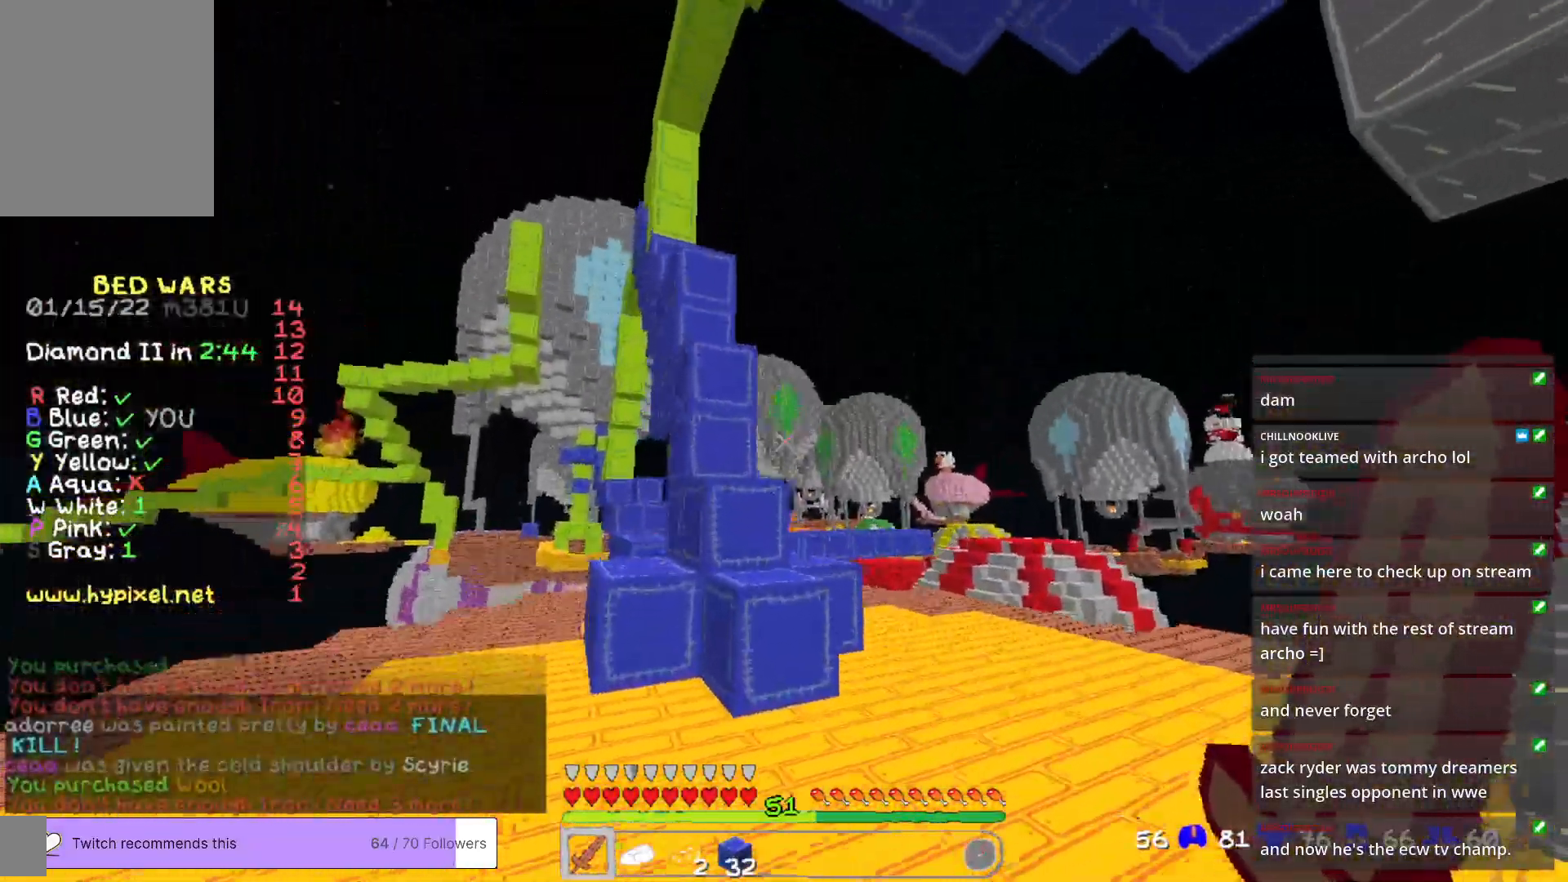
{"keys": ["a", "w"], "mouse": [], "events": []}
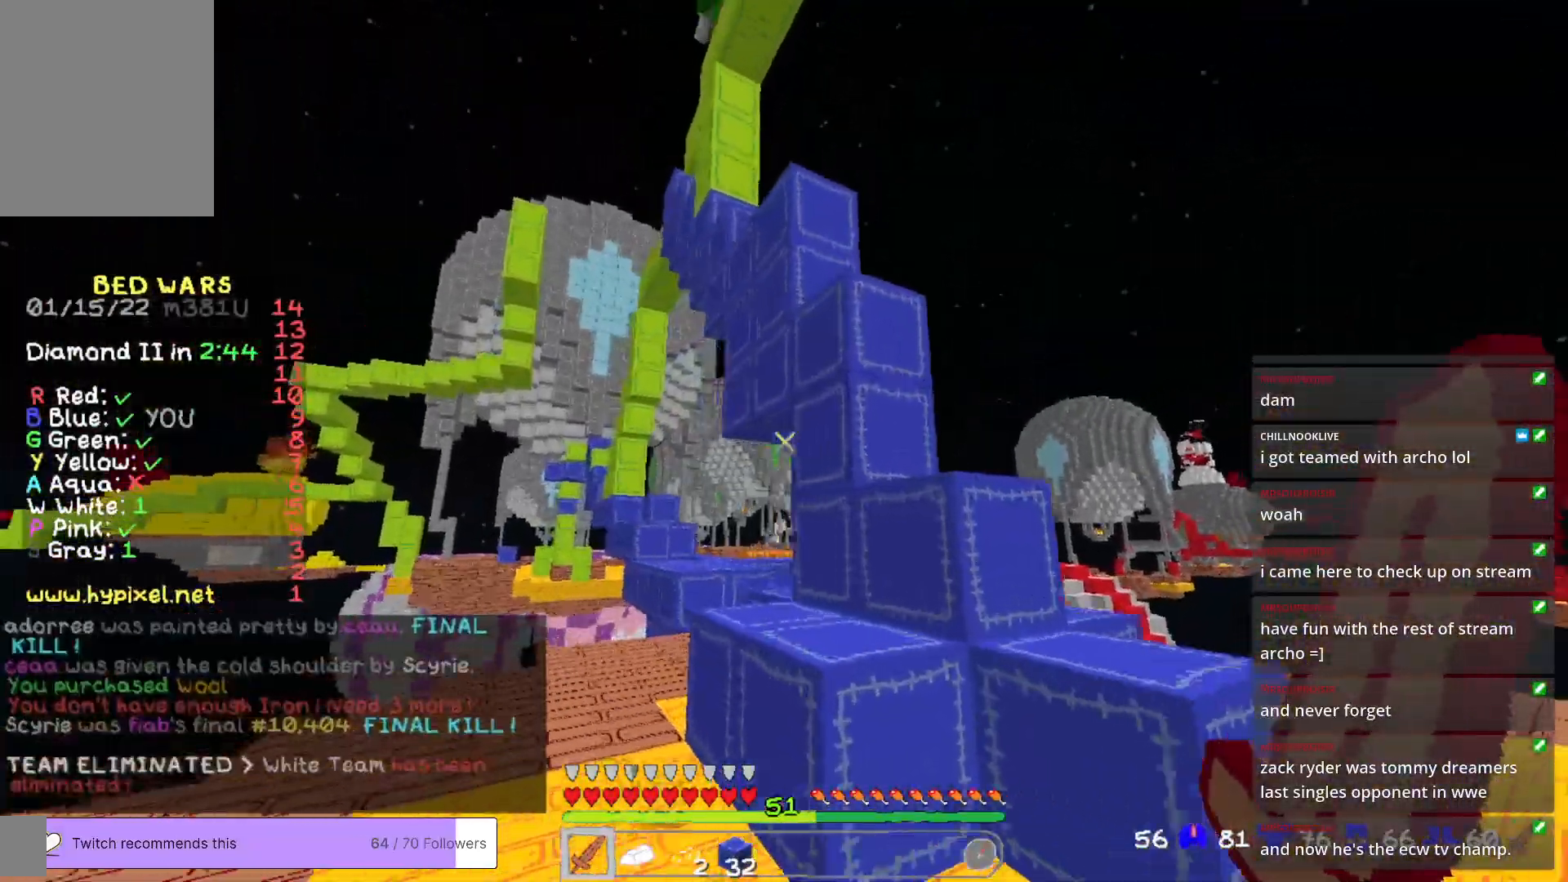
{"keys": [], "mouse": [], "events": [[217, "w", "up"], [384, "a", "up"]]}
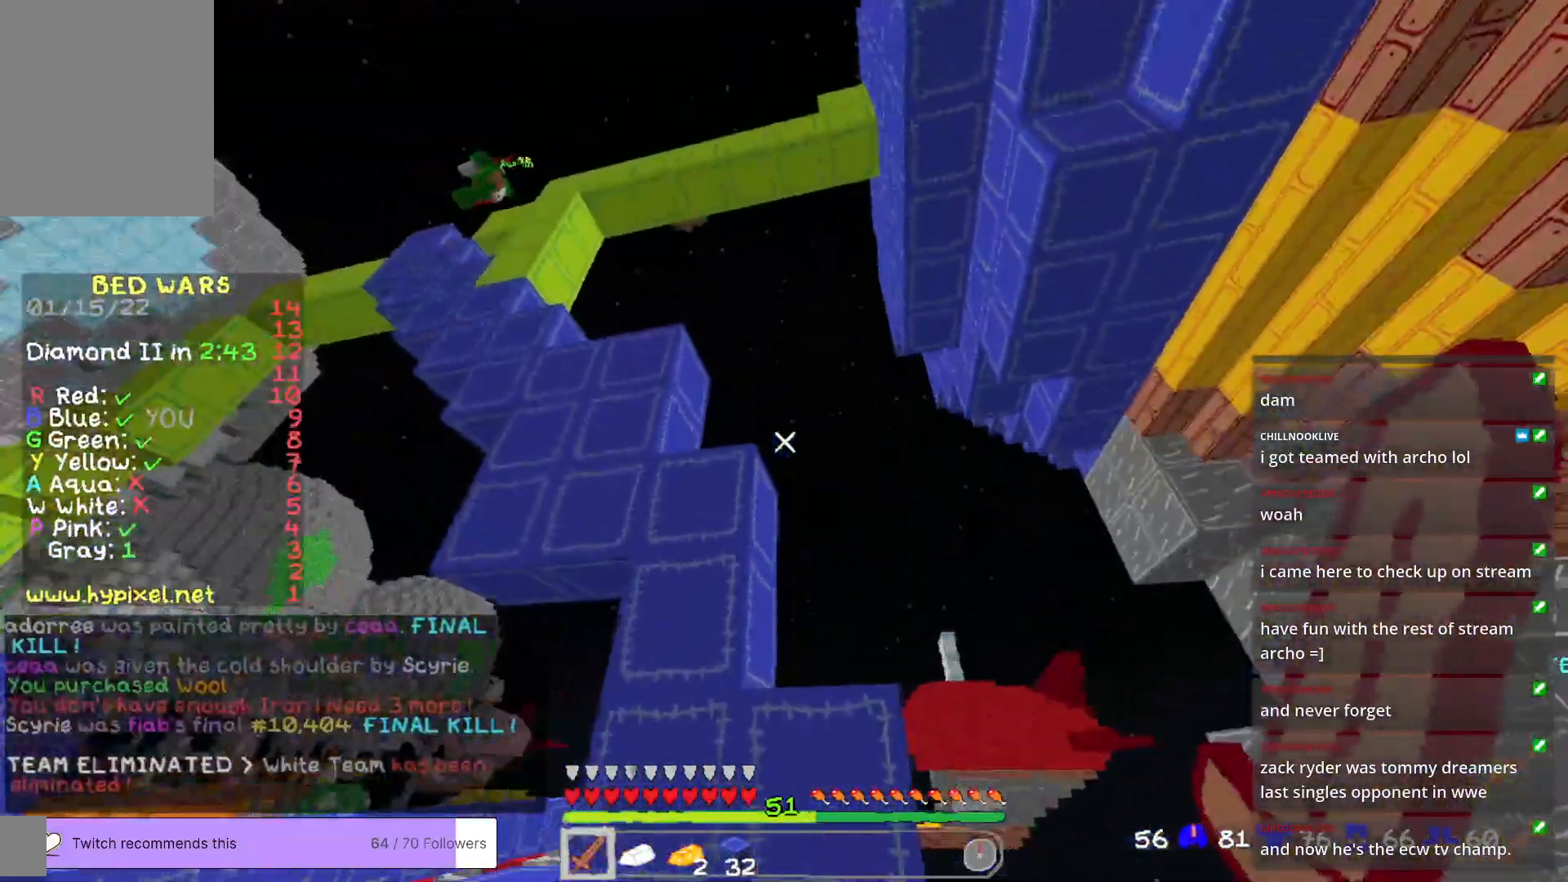
{"keys": ["w"], "mouse": [], "events": [[300, "d", "down"], [417, "d", "up"], [417, "w", "down"]]}
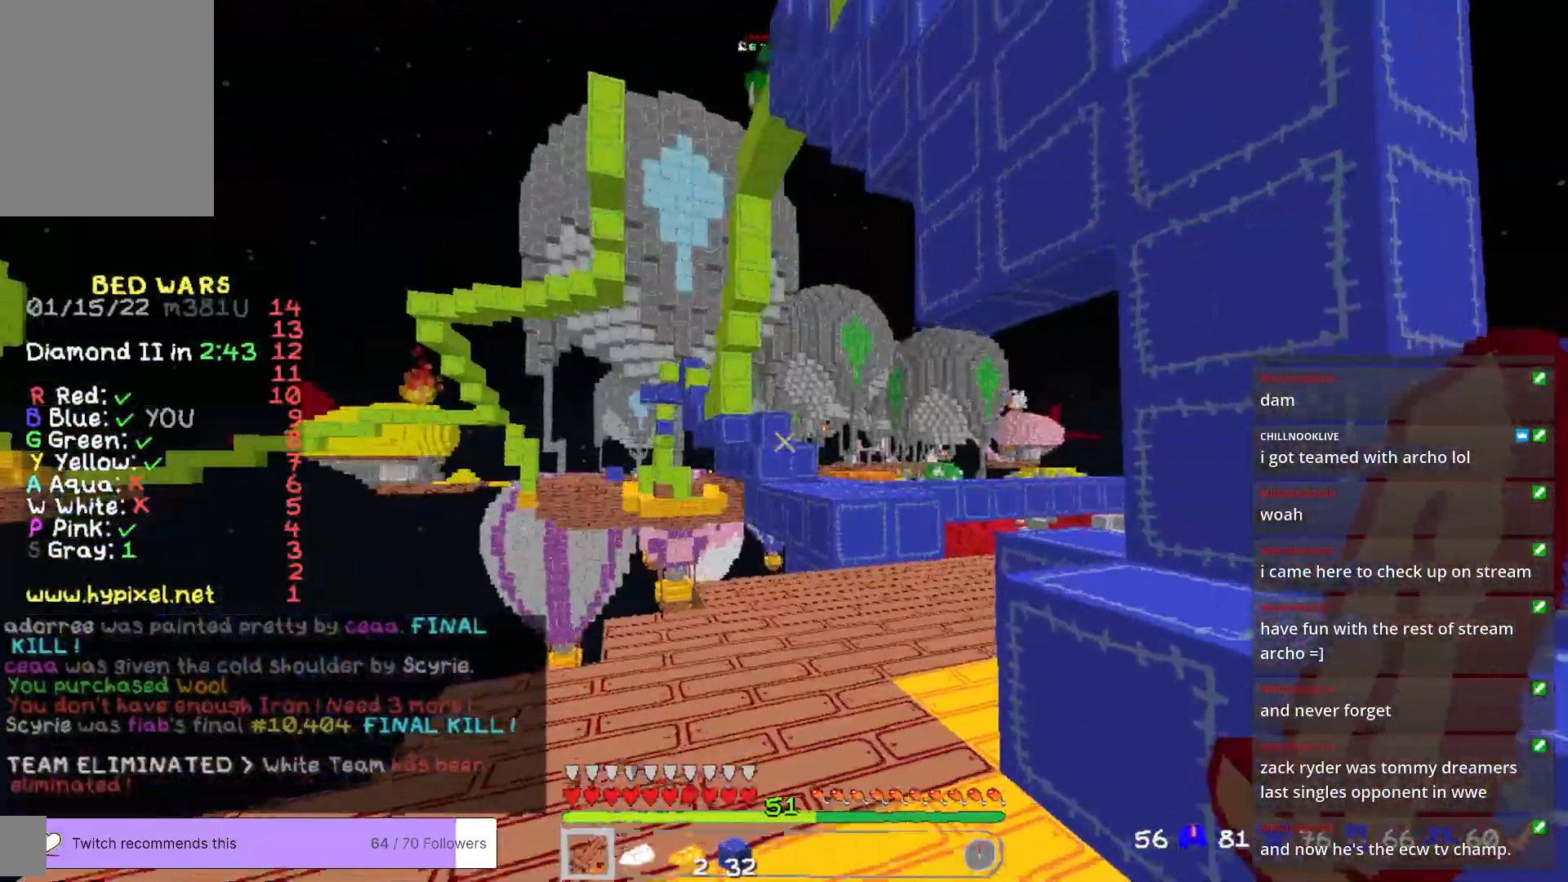
{"keys": [], "mouse": [], "events": [[234, "w", "up"]]}
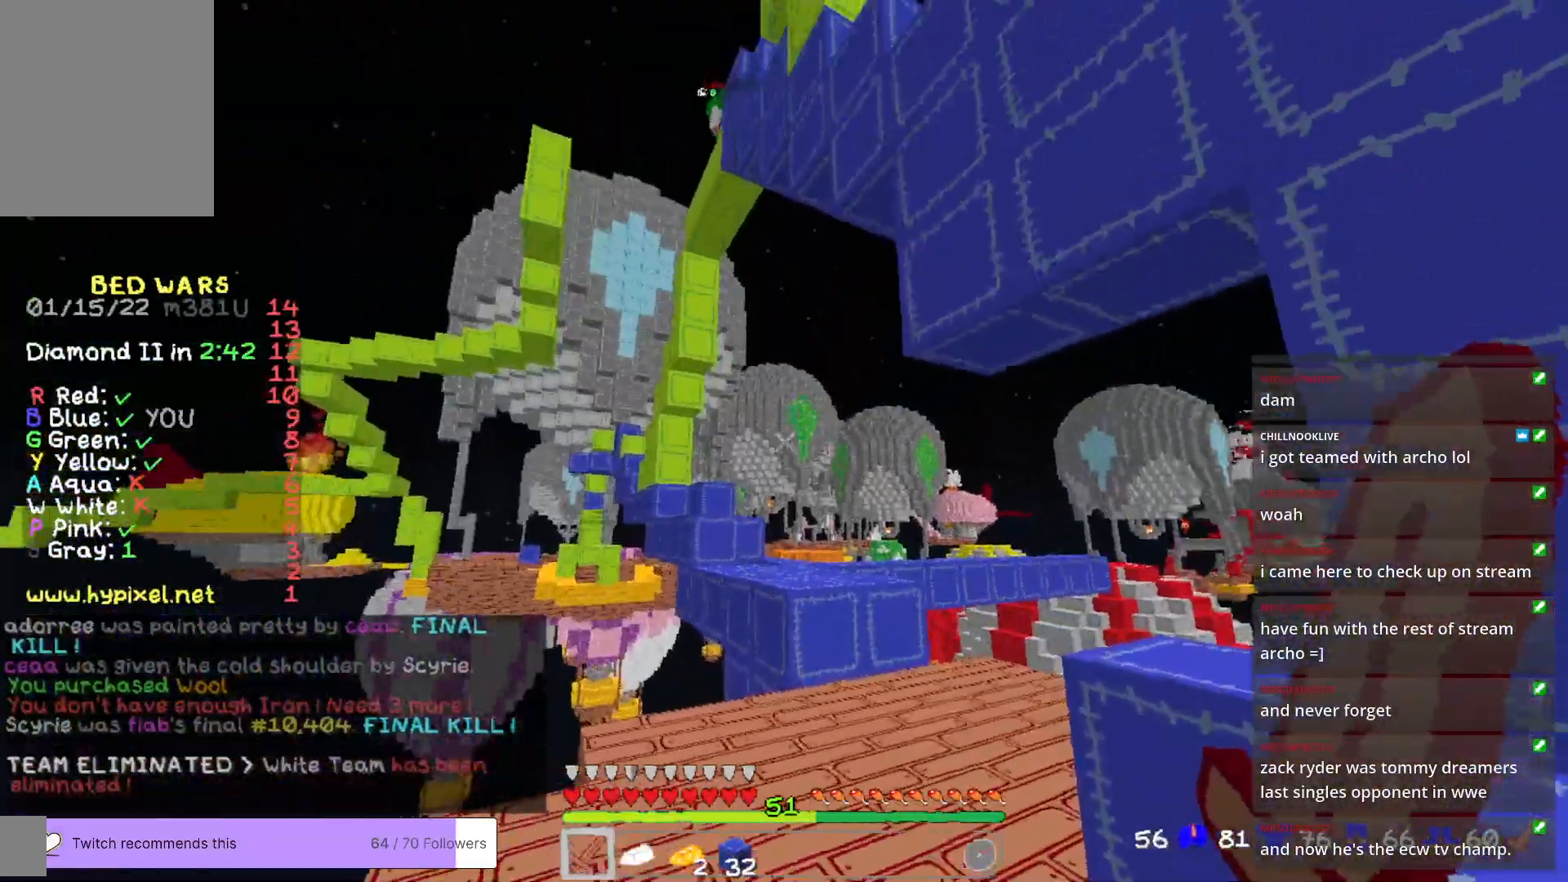
{"keys": ["d", "s"], "mouse": [], "events": [[16, "s", "down"], [133, "d", "down"]]}
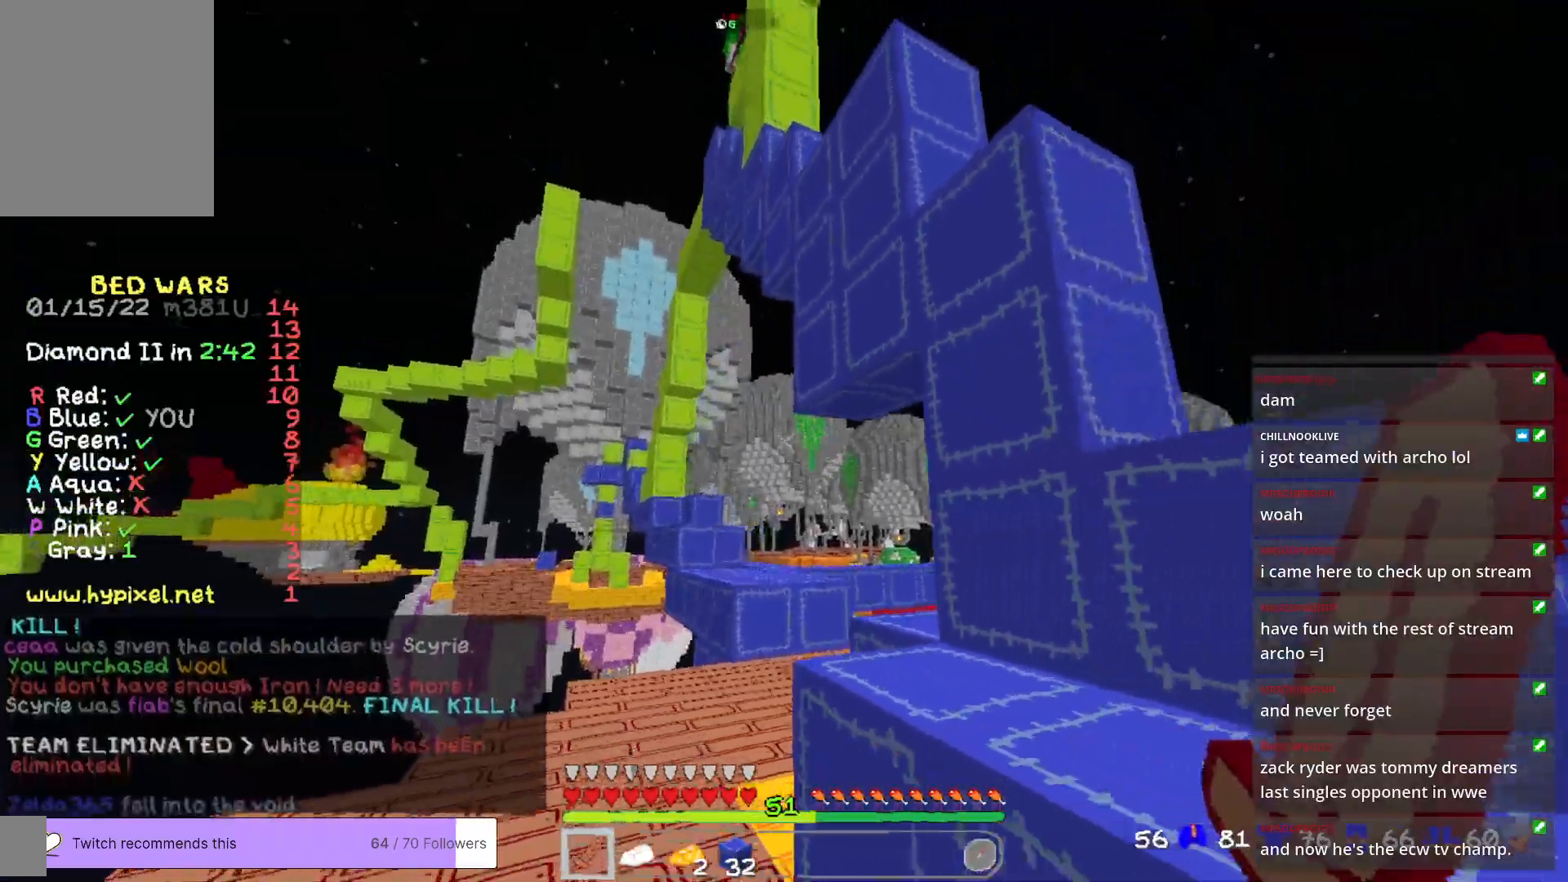
{"keys": ["d", "w"], "mouse": [], "events": [[284, "s", "up"], [401, "w", "down"]]}
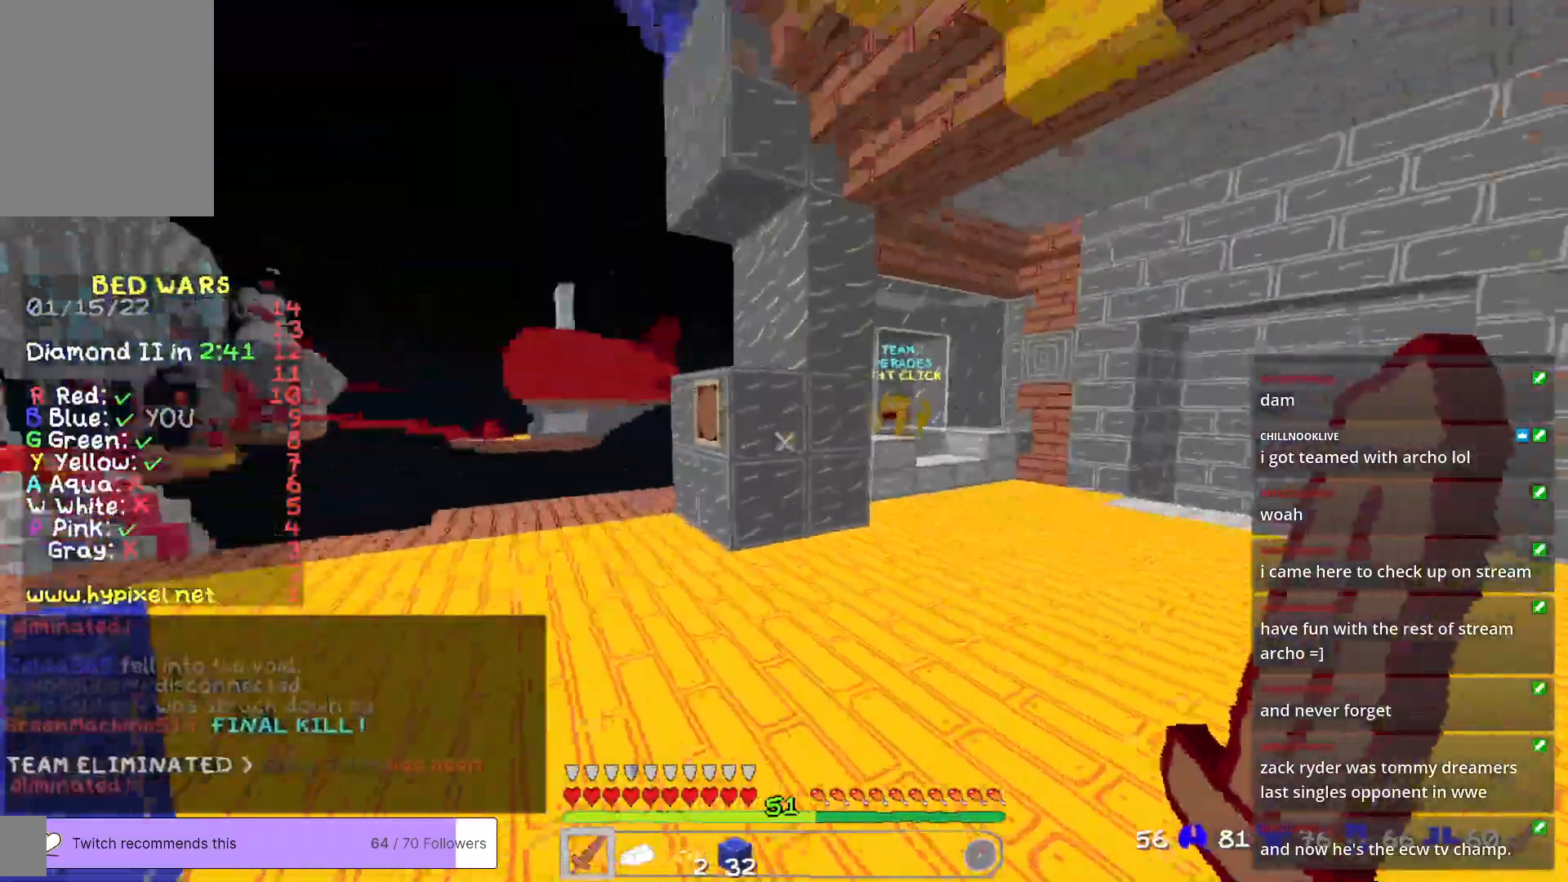
{"keys": ["w"], "mouse": [], "events": [[50, "d", "up"]]}